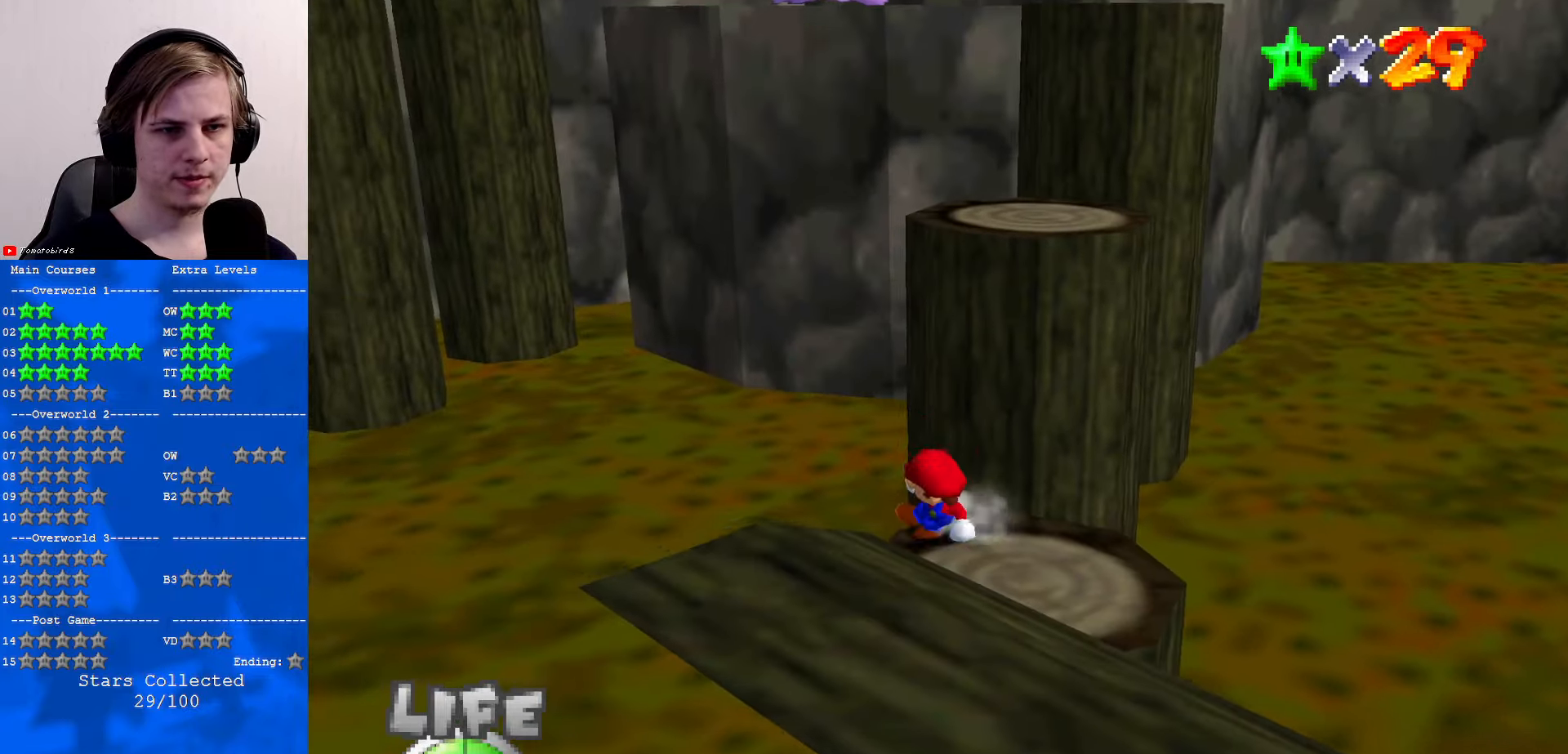
Gameplay with a controller (Nintendo layout); each line is a JSON object with the inputs held at the frame after it. "events" lists button and stick changes between this image and that frame as [ms after this image, input, new state], when the widget could be followed in between. Not read: L1 L3 R3.
{"buttons": [], "left_stick": "up", "events": [[166, "left_stick", "right"], [233, "left_stick", "up-right"], [333, "A", "down"], [433, "A", "up"], [433, "left_stick", "up"]]}
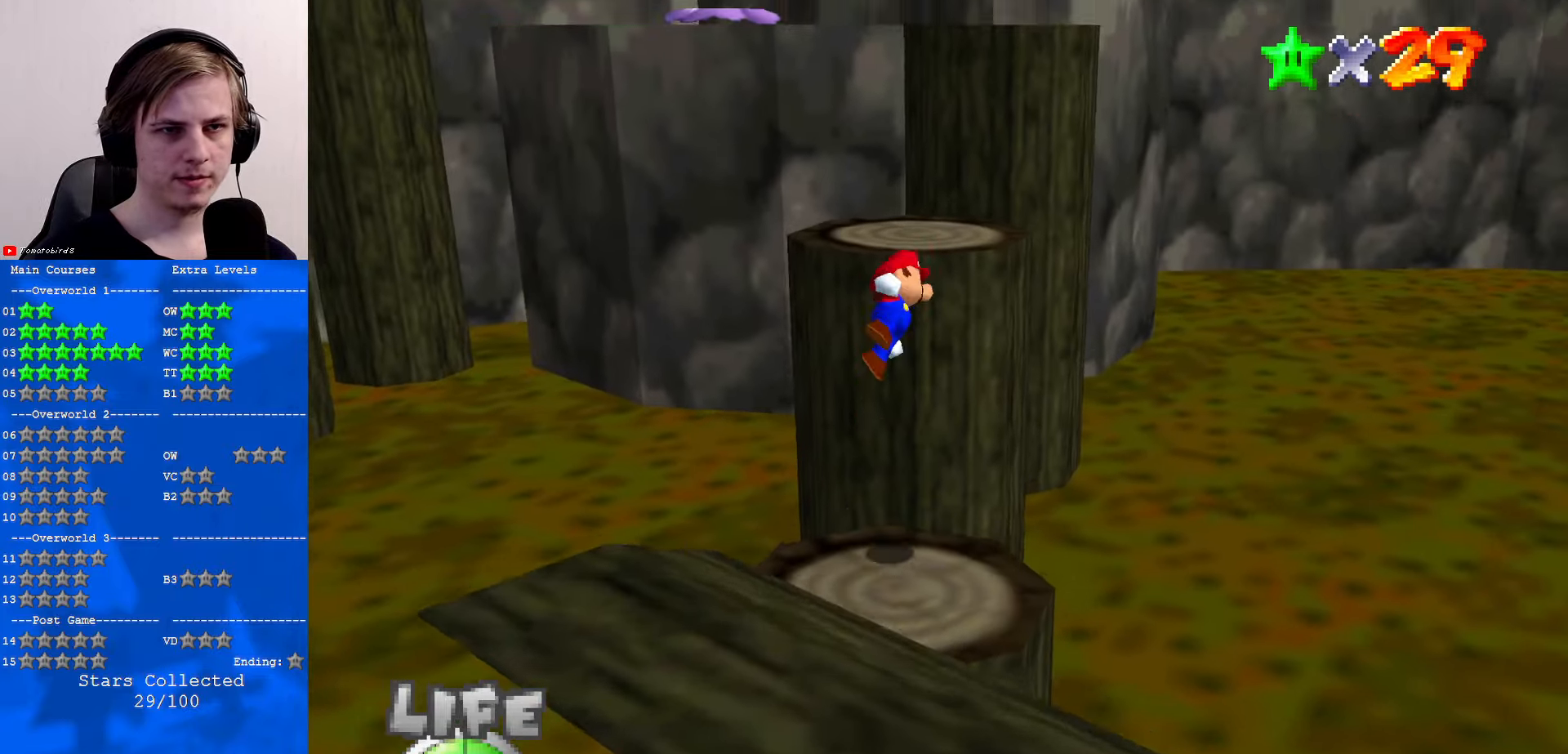
{"buttons": [], "left_stick": "center", "events": [[300, "left_stick", "up-left"], [500, "left_stick", "center"]]}
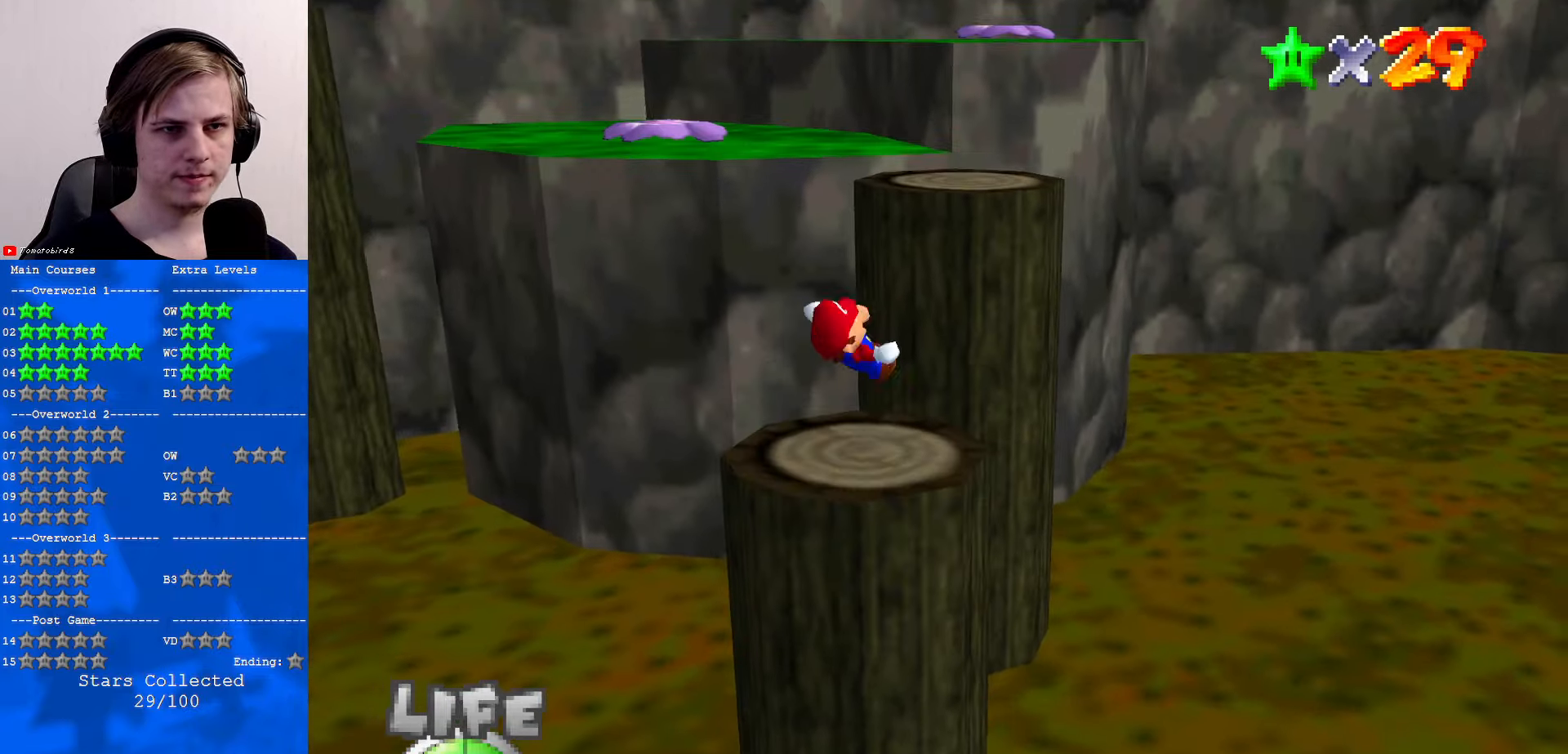
{"buttons": ["A"], "left_stick": "up", "events": [[133, "left_stick", "up"], [366, "A", "down"]]}
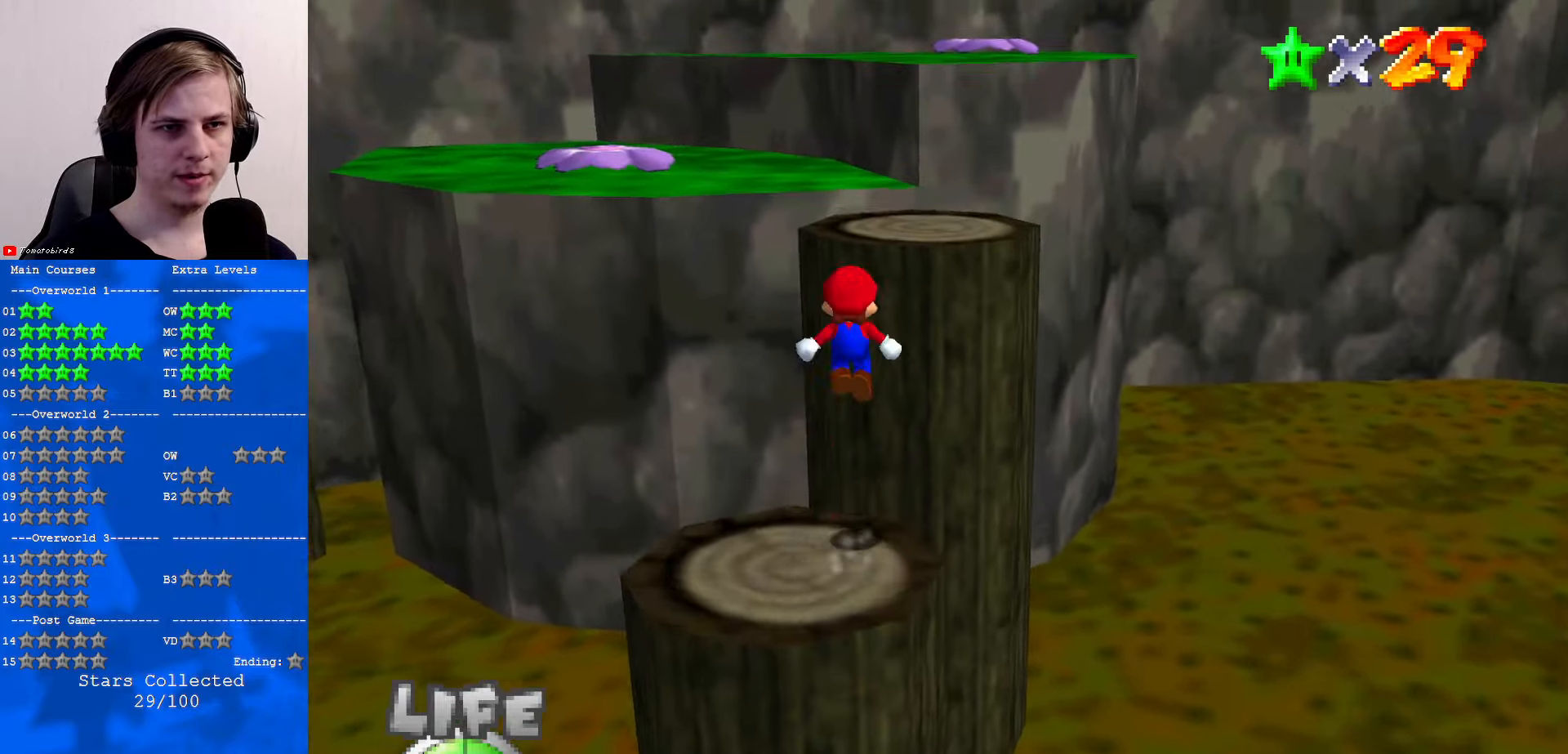
{"buttons": [], "left_stick": "up", "events": [[300, "A", "up"]]}
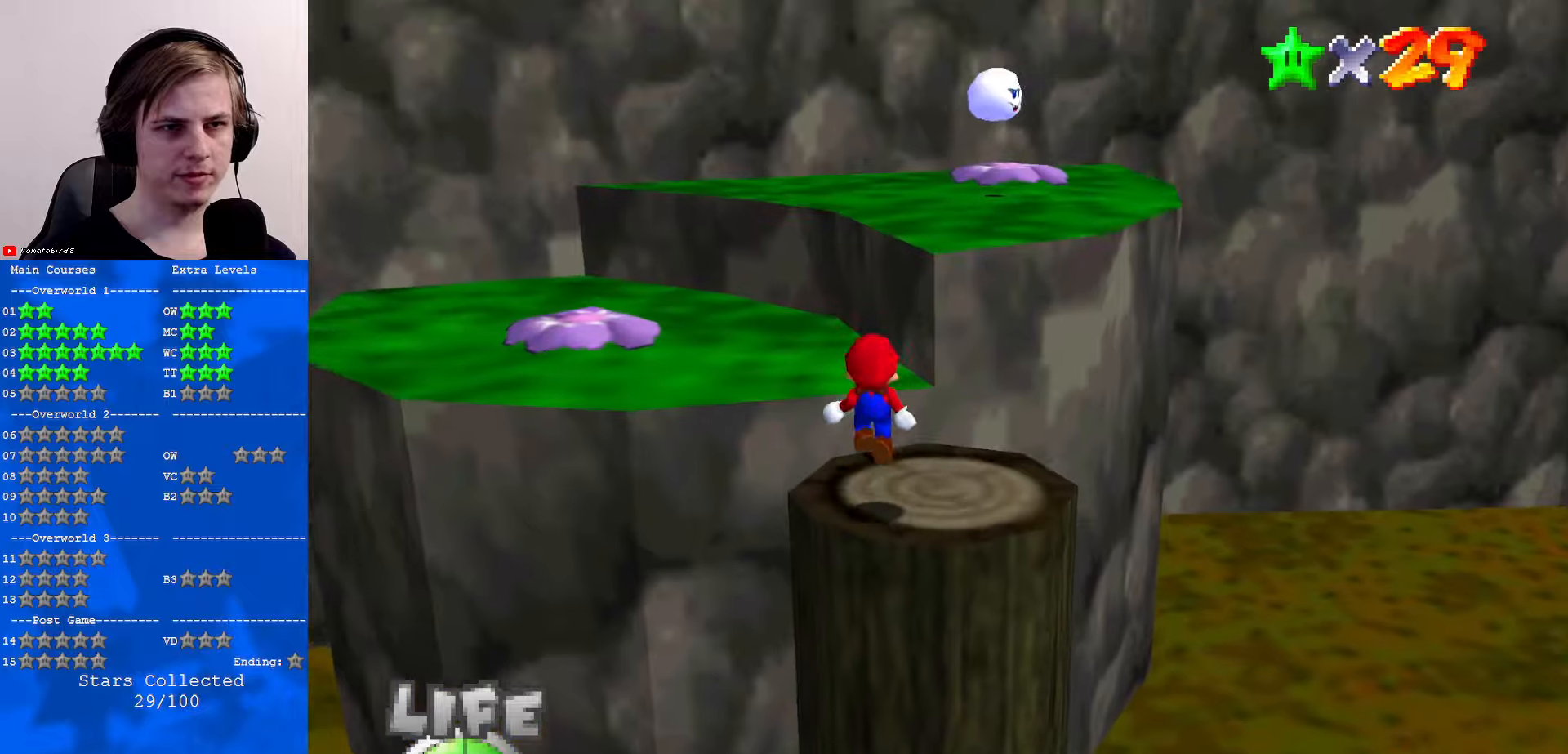
{"buttons": [], "left_stick": "up-left", "events": [[33, "B", "down"], [67, "B", "up"], [167, "B", "down"], [200, "A", "down"], [200, "B", "up"], [200, "left_stick", "left"], [300, "A", "up"], [367, "left_stick", "up-left"]]}
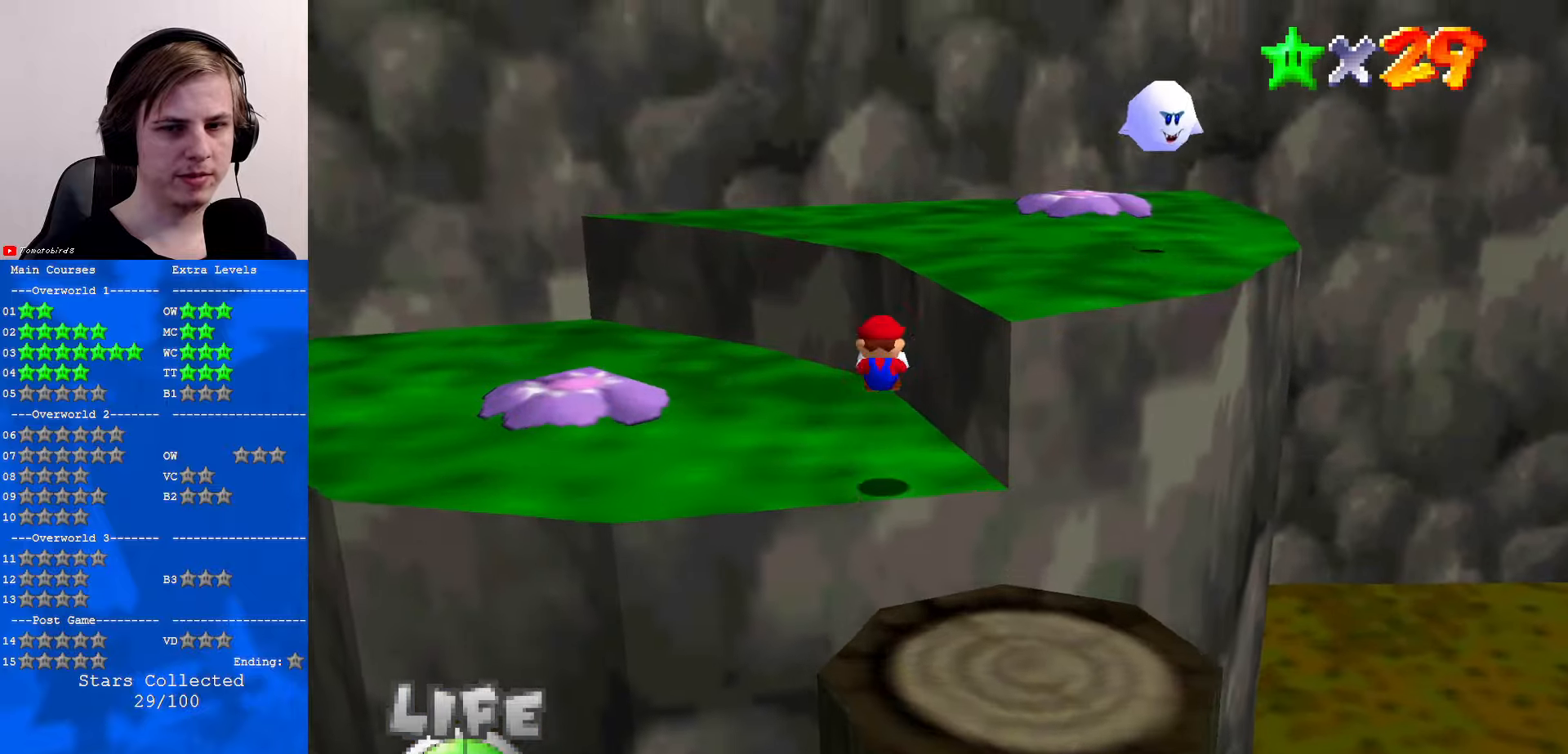
{"buttons": [], "left_stick": "up", "events": [[33, "C_RIGHT", "down"], [167, "C_RIGHT", "up"], [200, "C_RIGHT", "down"], [200, "left_stick", "up"], [333, "C_RIGHT", "up"]]}
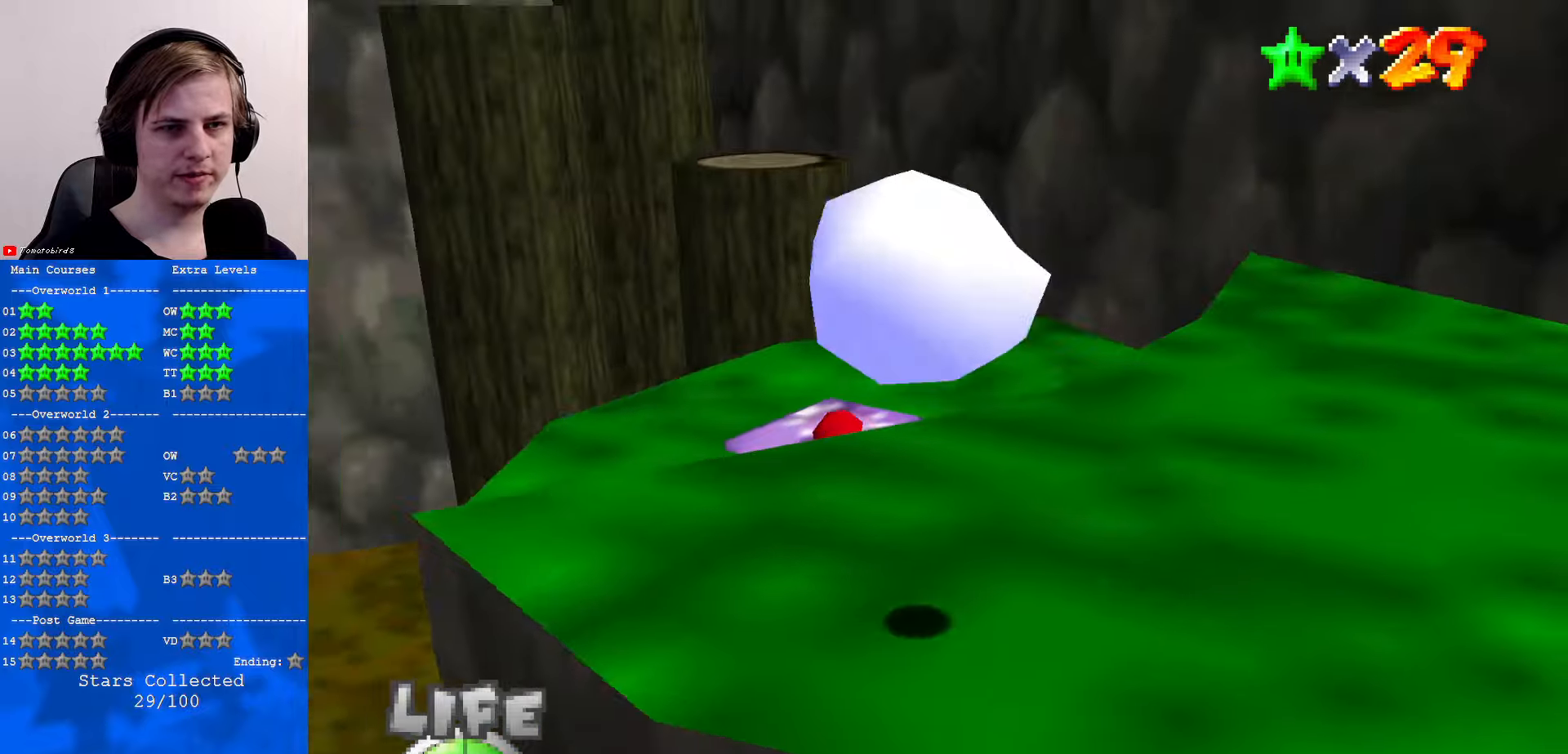
{"buttons": [], "left_stick": "up-right", "events": [[67, "C_RIGHT", "down"], [167, "C_RIGHT", "up"], [233, "left_stick", "up-right"]]}
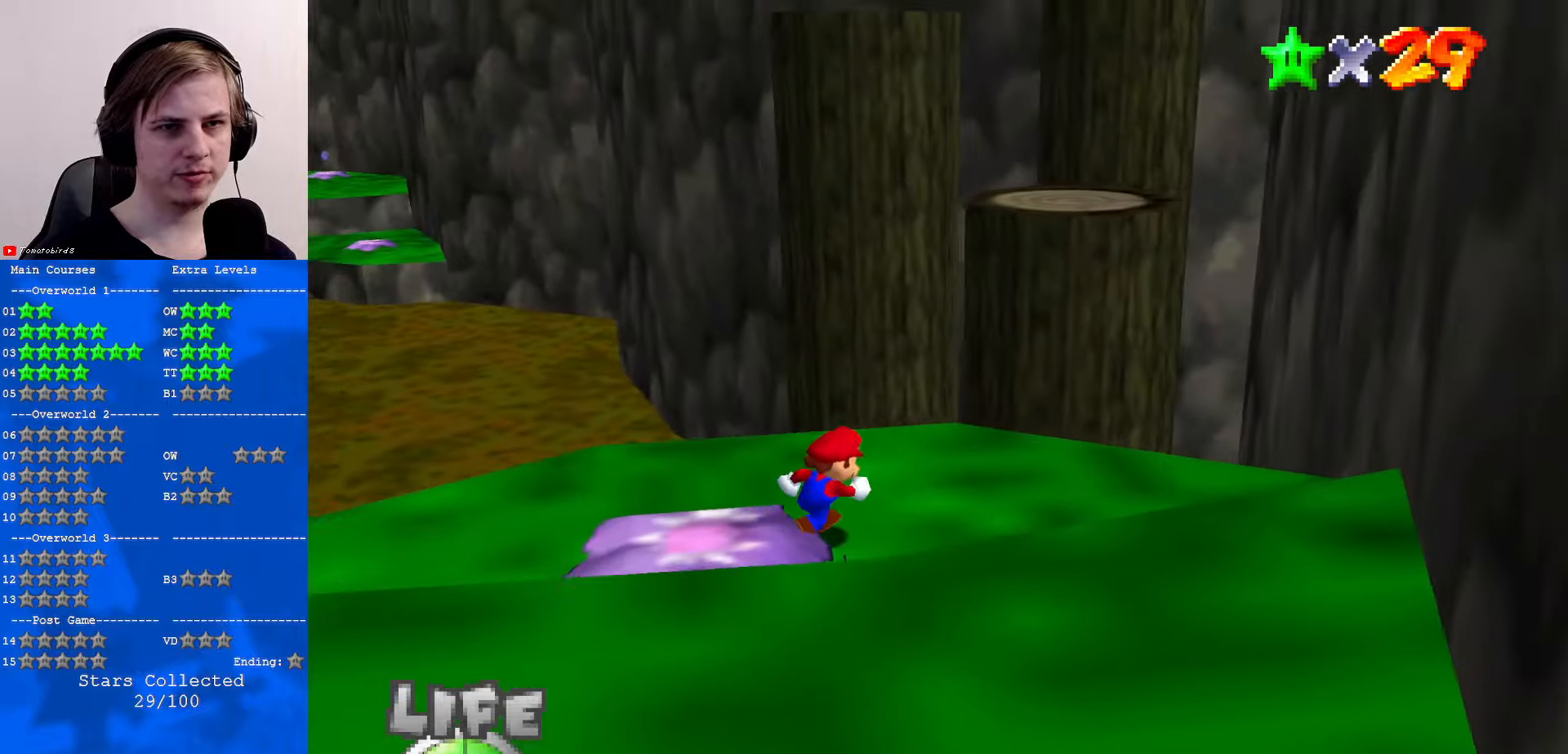
{"buttons": ["A"], "left_stick": "up-right", "events": [[300, "A", "down"]]}
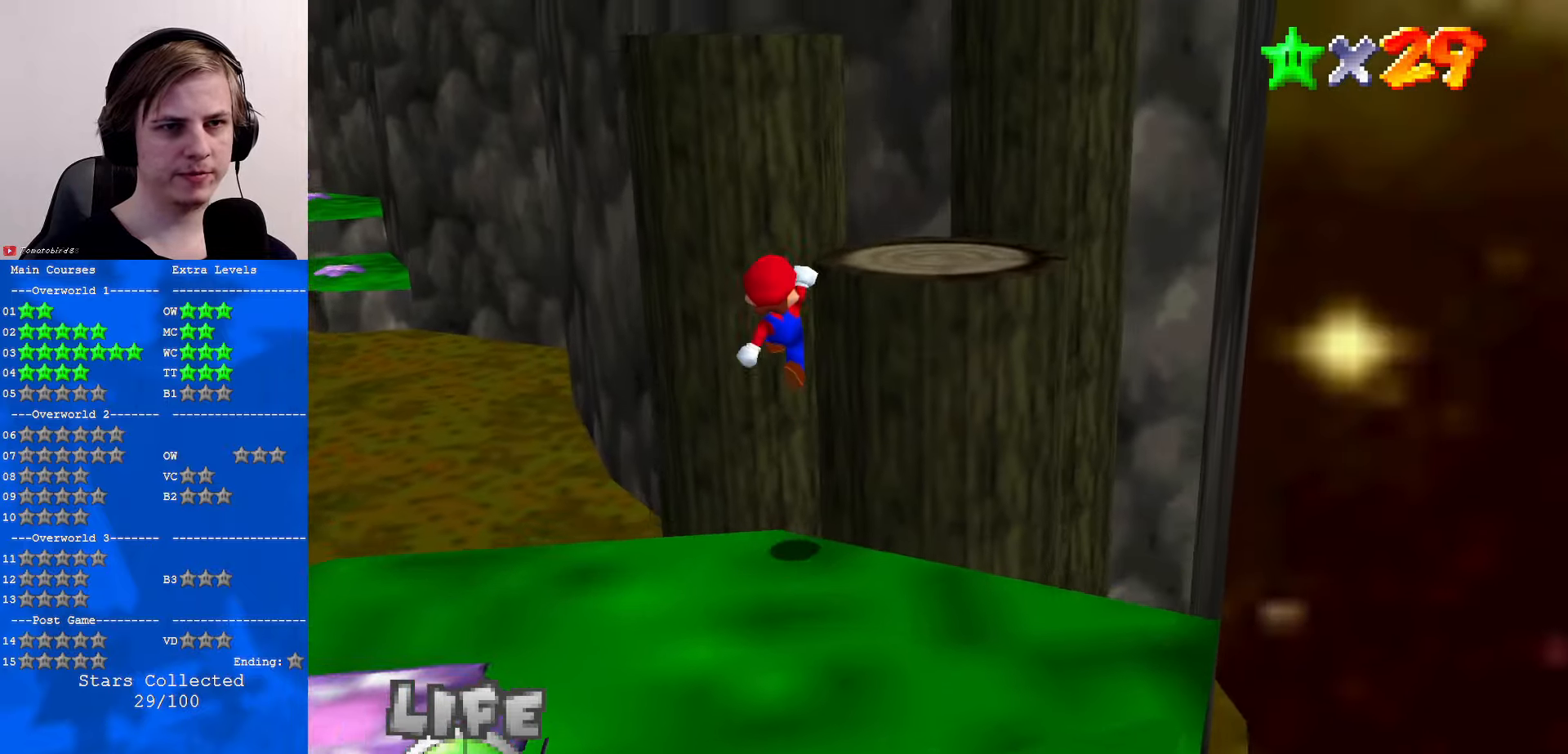
{"buttons": [], "left_stick": "center", "events": [[33, "left_stick", "down"], [167, "B", "down"], [233, "A", "up"], [233, "B", "up"], [233, "left_stick", "right"], [333, "left_stick", "center"]]}
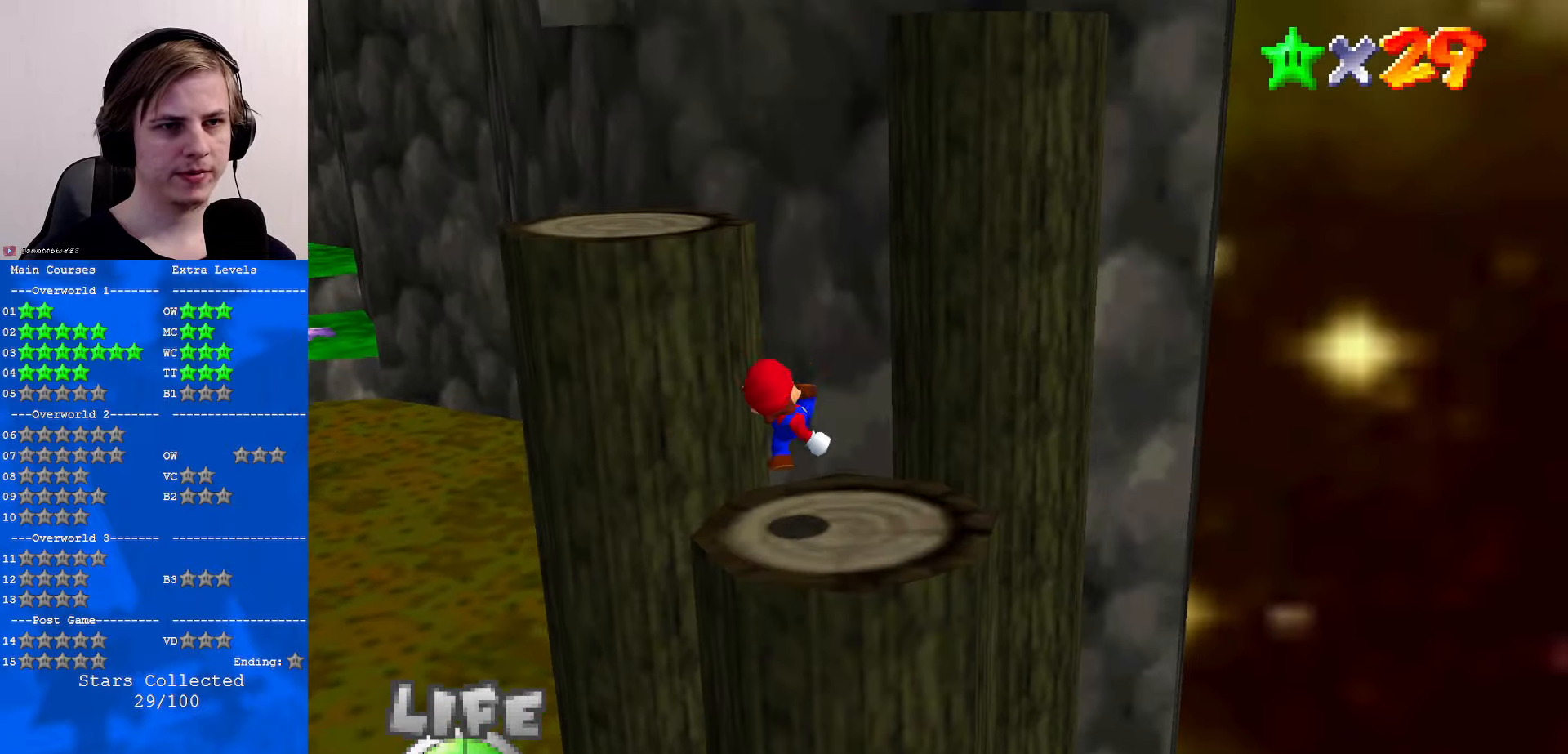
{"buttons": [], "left_stick": "up-left", "events": [[33, "left_stick", "up"], [200, "left_stick", "down"], [500, "left_stick", "up-left"]]}
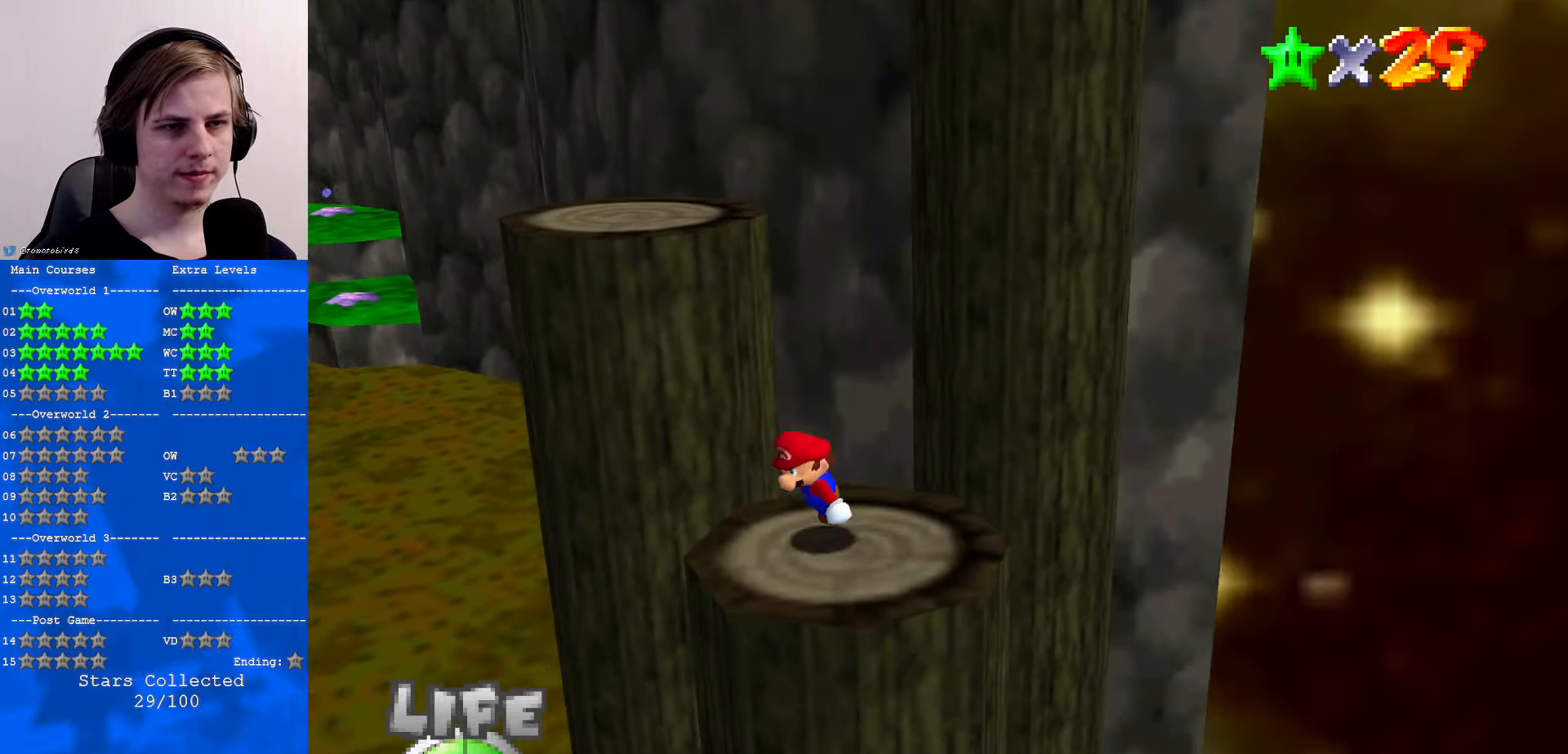
{"buttons": [], "left_stick": "center", "events": [[67, "A", "down"], [167, "A", "up"], [367, "C_DOWN", "down"], [367, "C_LEFT", "down"], [433, "C_DOWN", "up"], [433, "left_stick", "center"], [500, "C_LEFT", "up"]]}
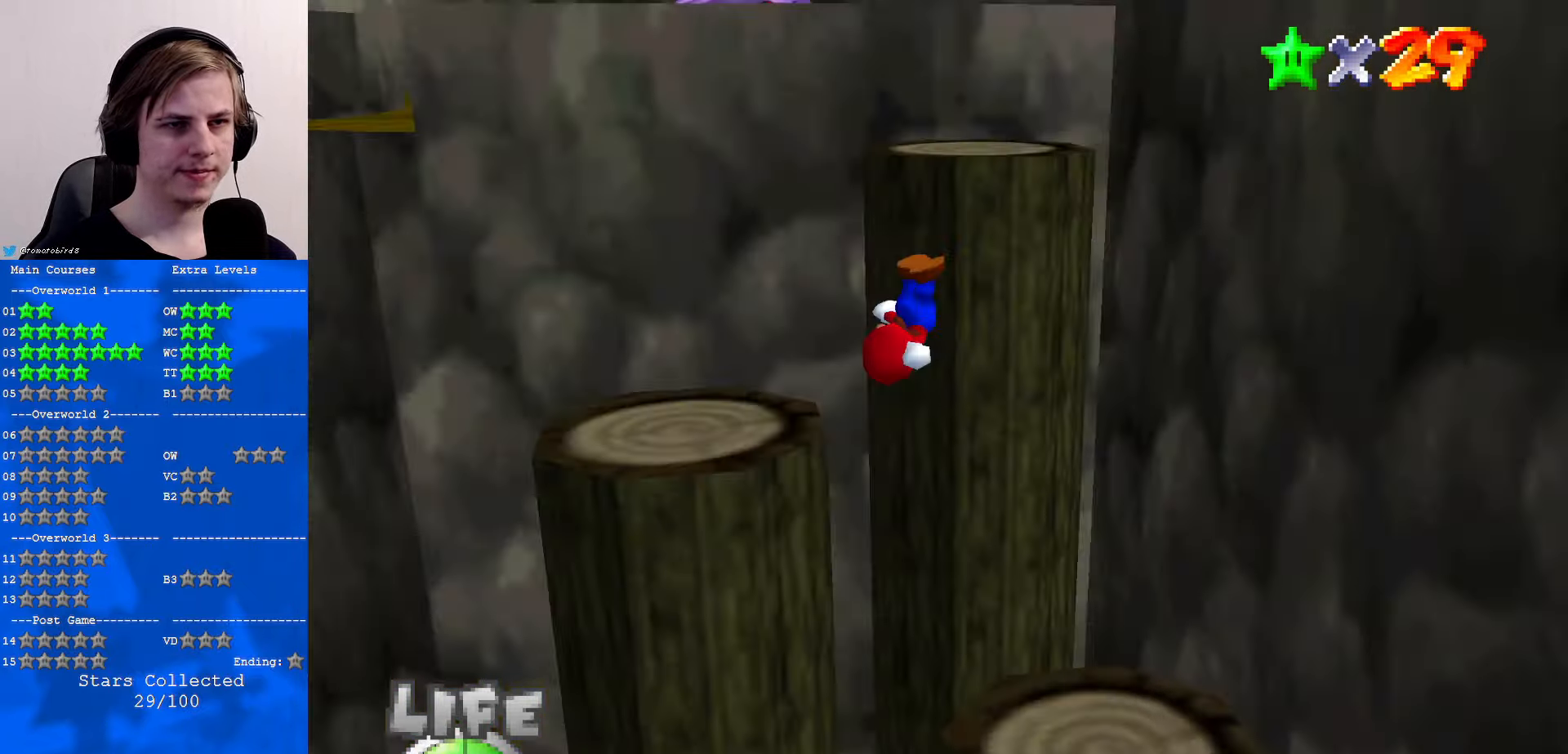
{"buttons": [], "left_stick": "center", "events": [[33, "left_stick", "up-left"], [333, "left_stick", "center"], [400, "left_stick", "right"], [500, "left_stick", "center"]]}
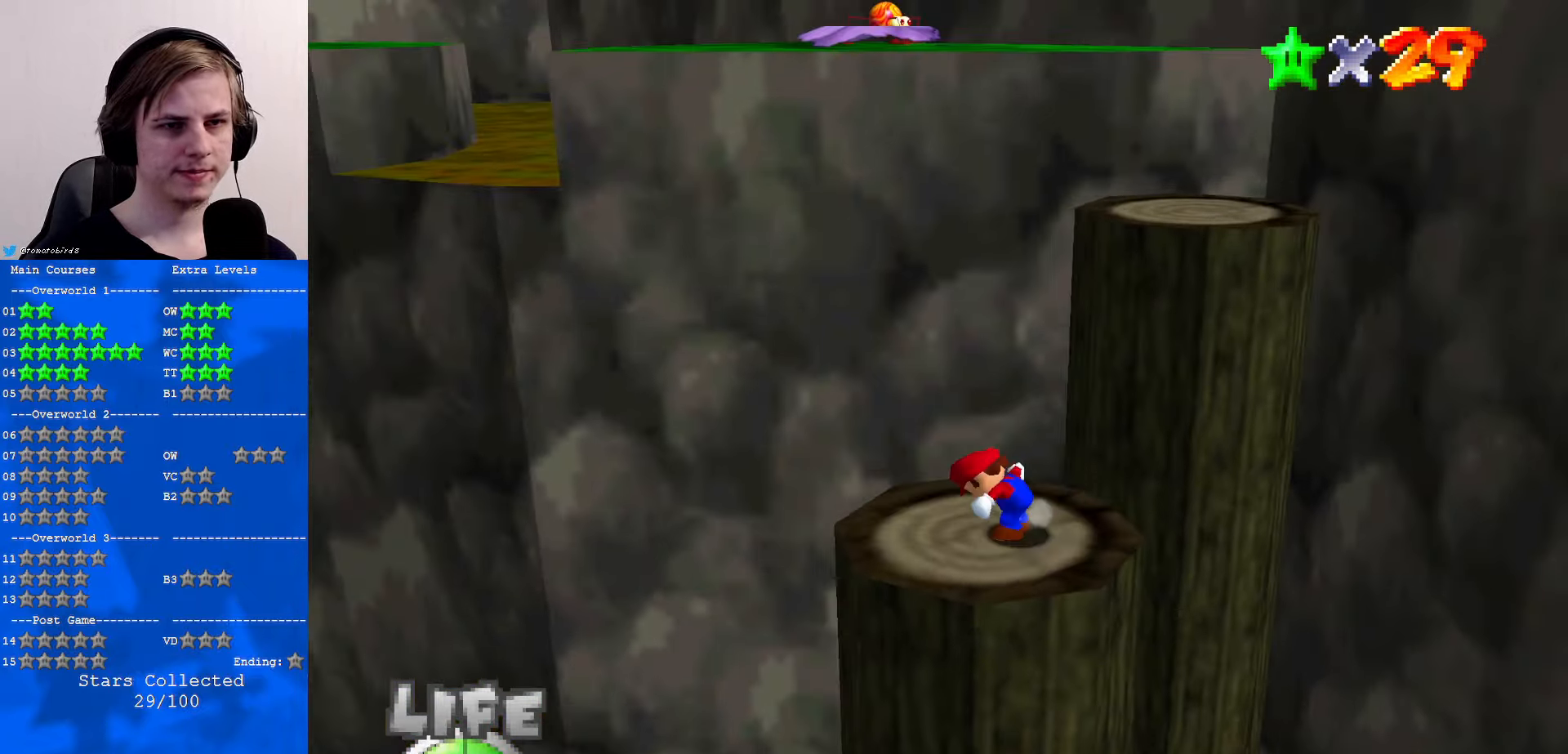
{"buttons": ["A"], "left_stick": "up", "events": [[67, "left_stick", "up"], [367, "A", "down"]]}
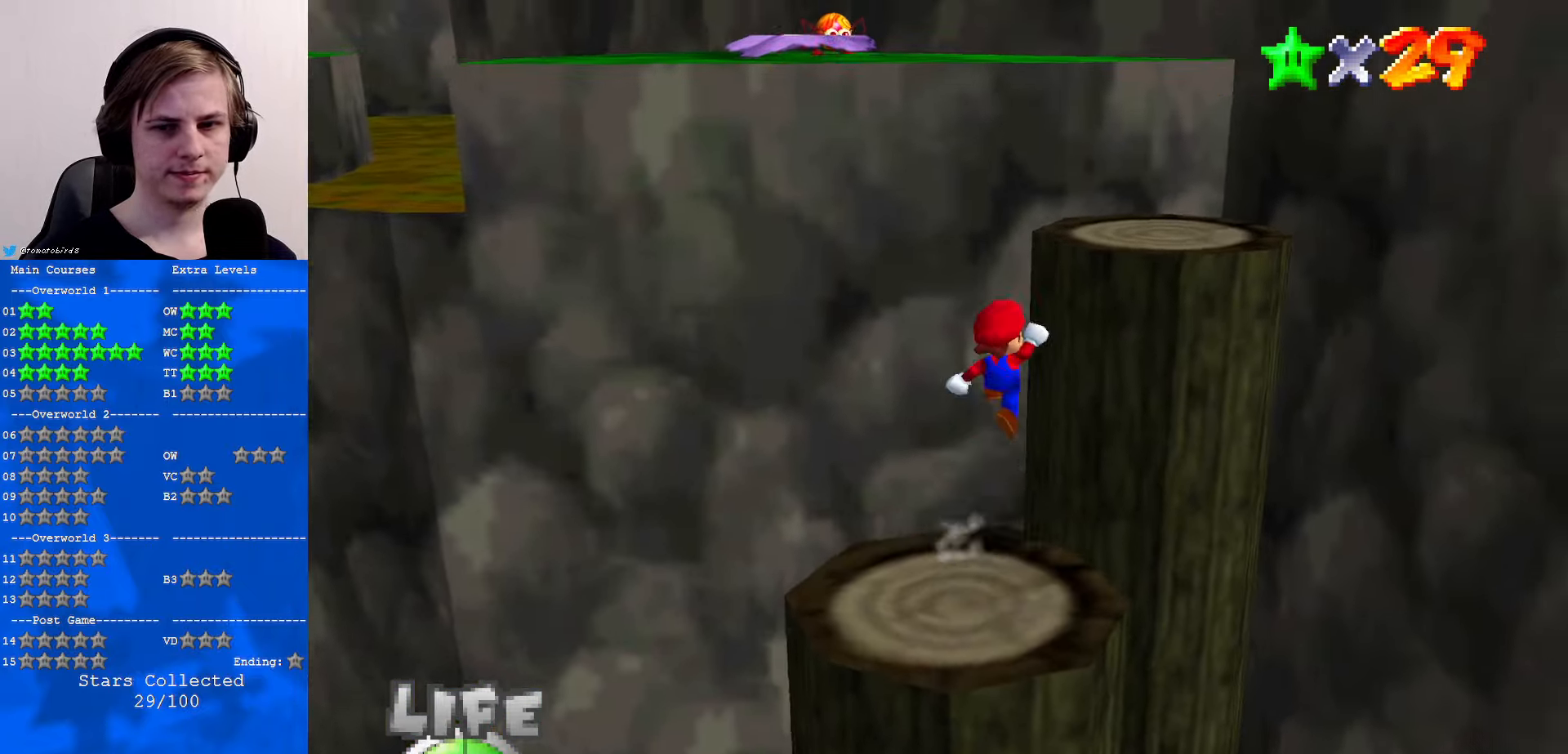
{"buttons": [], "left_stick": "center", "events": [[233, "B", "down"], [367, "A", "up"], [367, "B", "up"], [500, "left_stick", "center"]]}
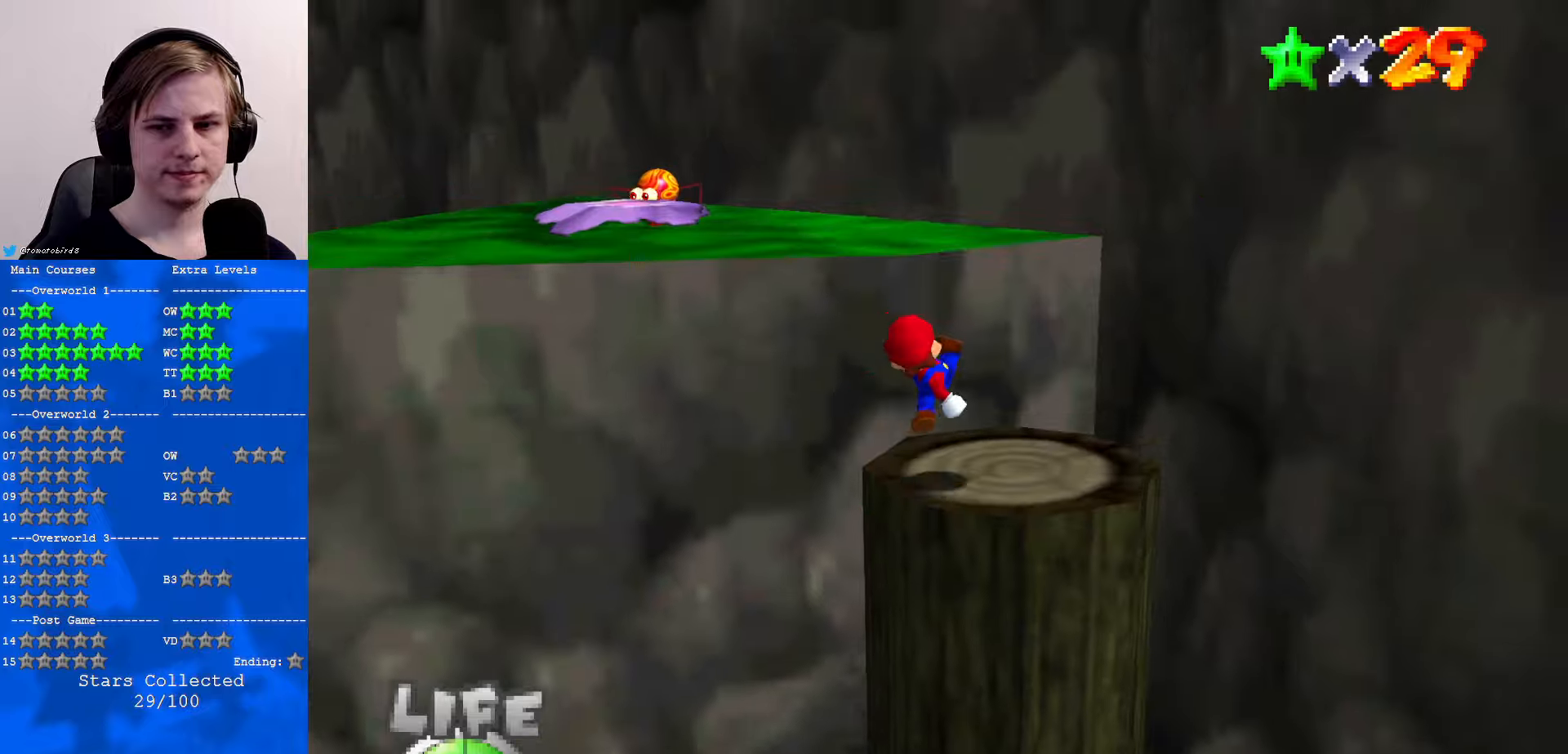
{"buttons": [], "left_stick": "up", "events": [[34, "C_RIGHT", "down"], [167, "C_RIGHT", "up"], [200, "left_stick", "up"]]}
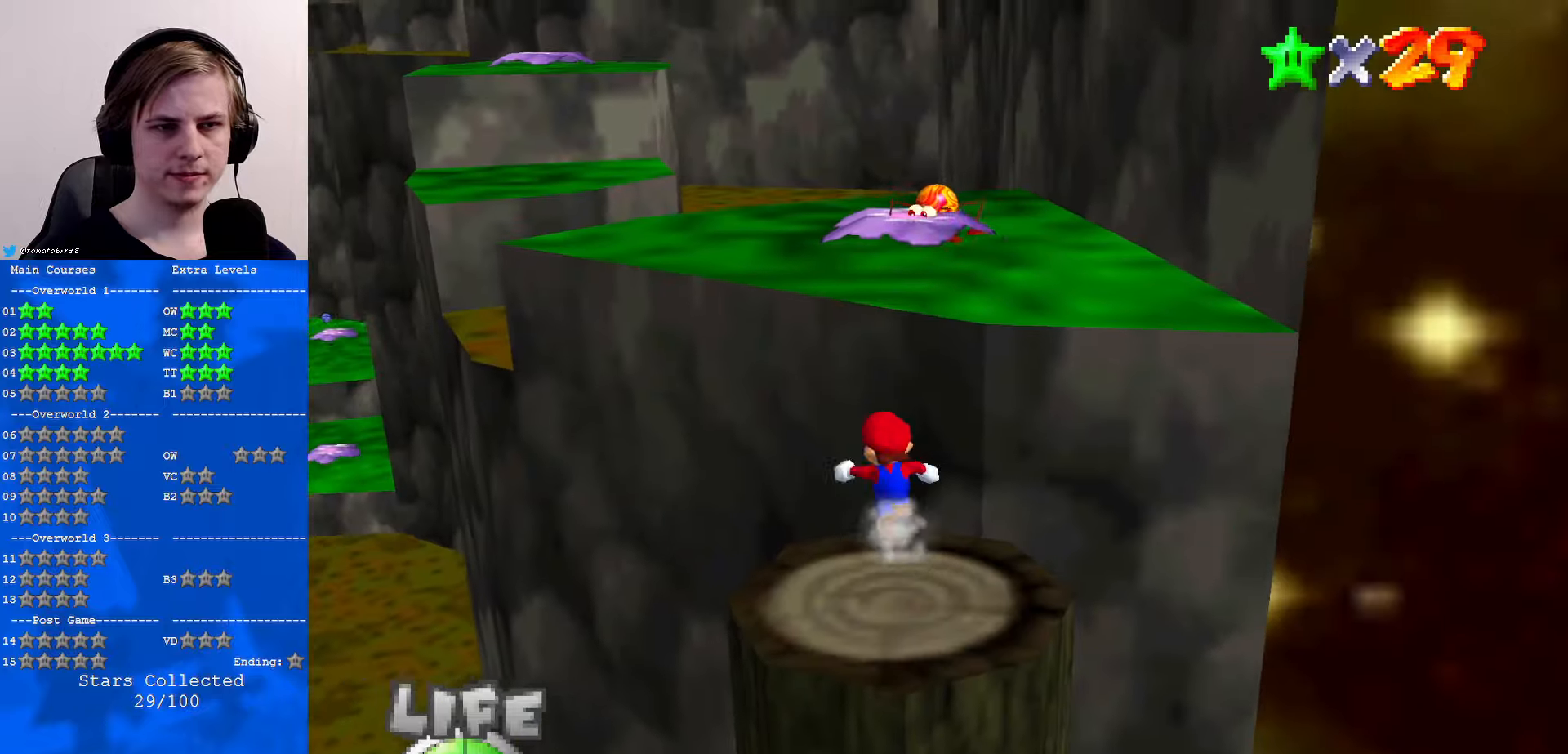
{"buttons": ["C_RIGHT"], "left_stick": "up", "events": [[34, "A", "down"], [300, "A", "up"], [467, "C_RIGHT", "down"]]}
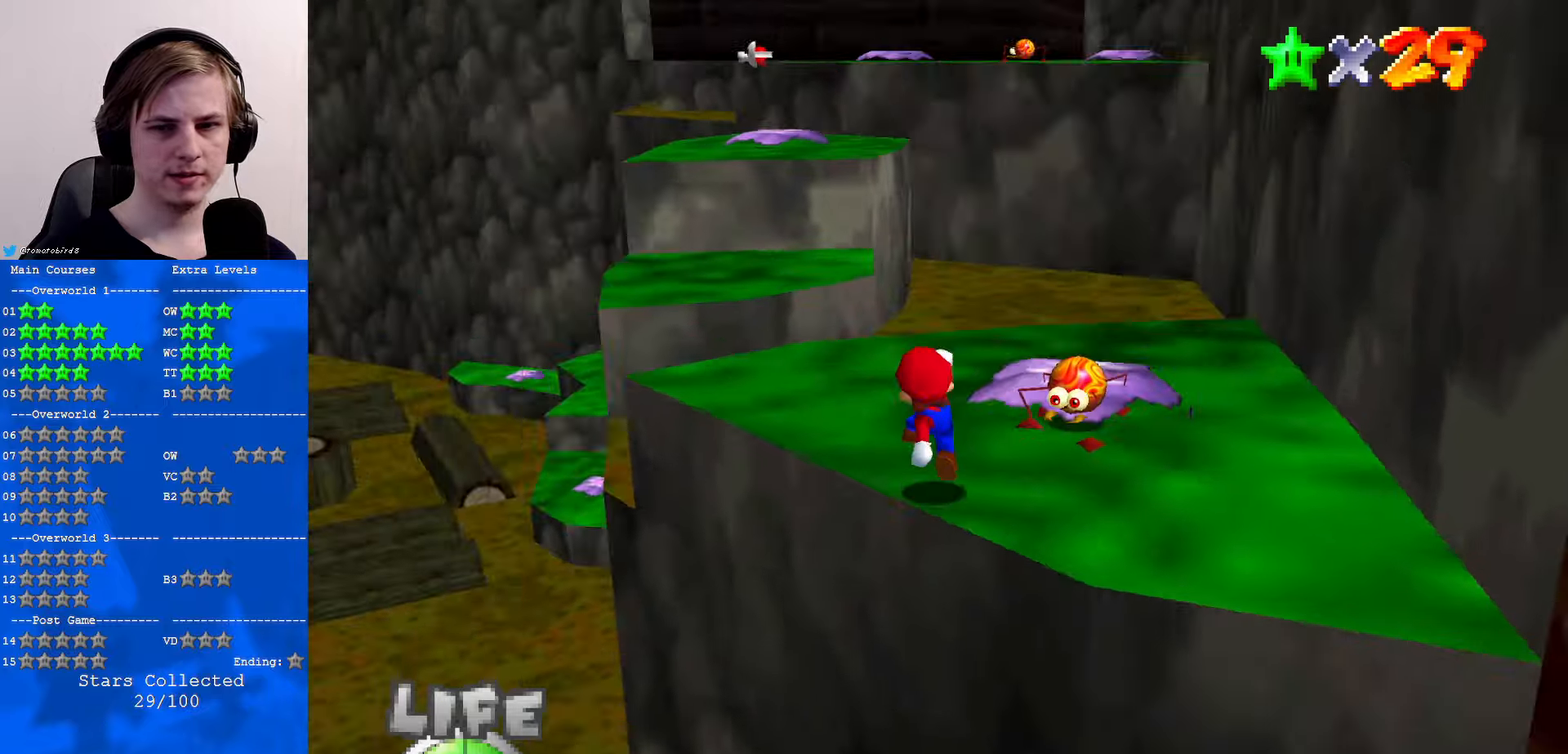
{"buttons": [], "left_stick": "up", "events": [[67, "C_RIGHT", "up"]]}
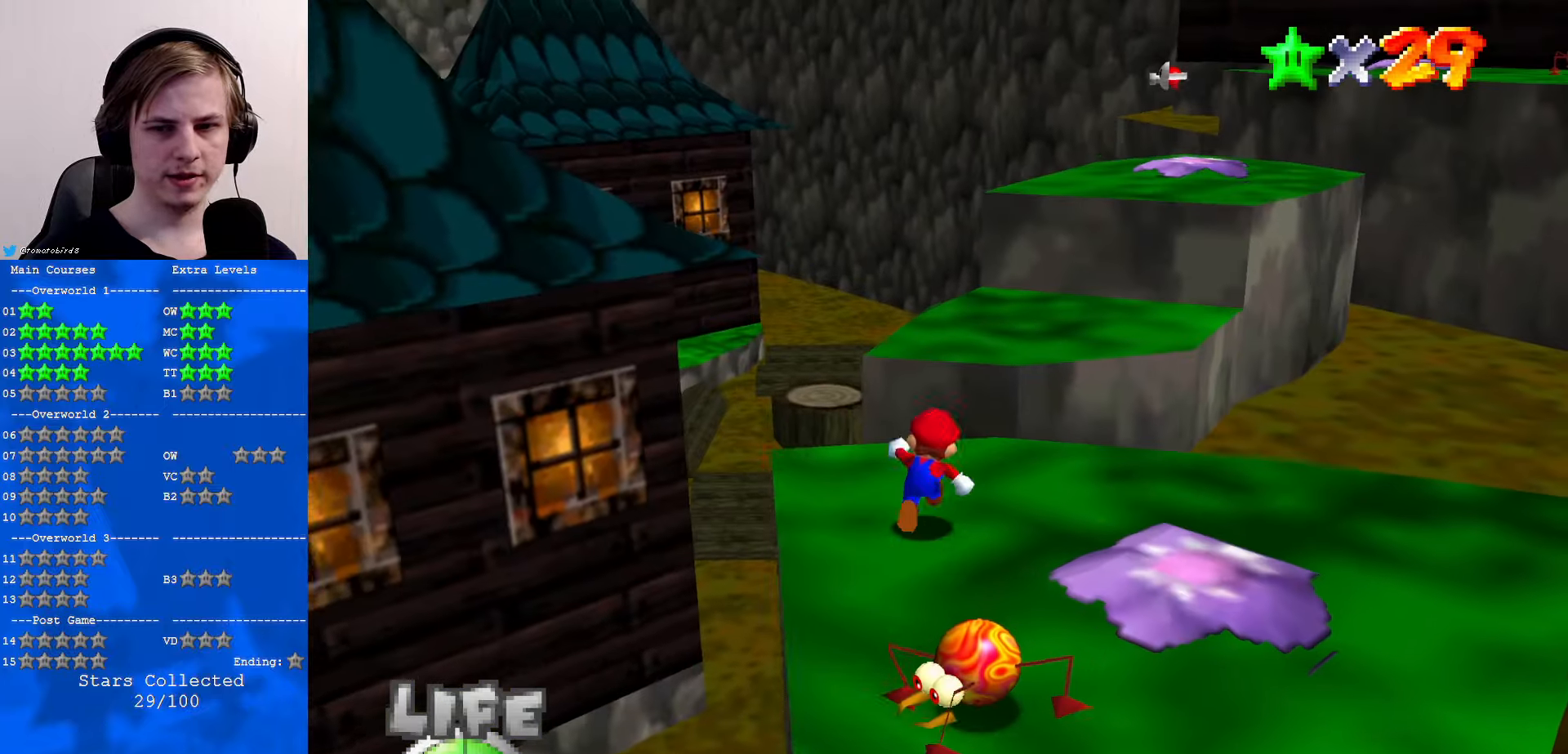
{"buttons": ["Z"], "left_stick": "center", "events": [[67, "Z", "down"], [100, "A", "down"], [267, "A", "up"], [300, "C_DOWN", "down"], [300, "C_LEFT", "down"], [400, "left_stick", "center"], [434, "C_DOWN", "up"], [434, "C_LEFT", "up"]]}
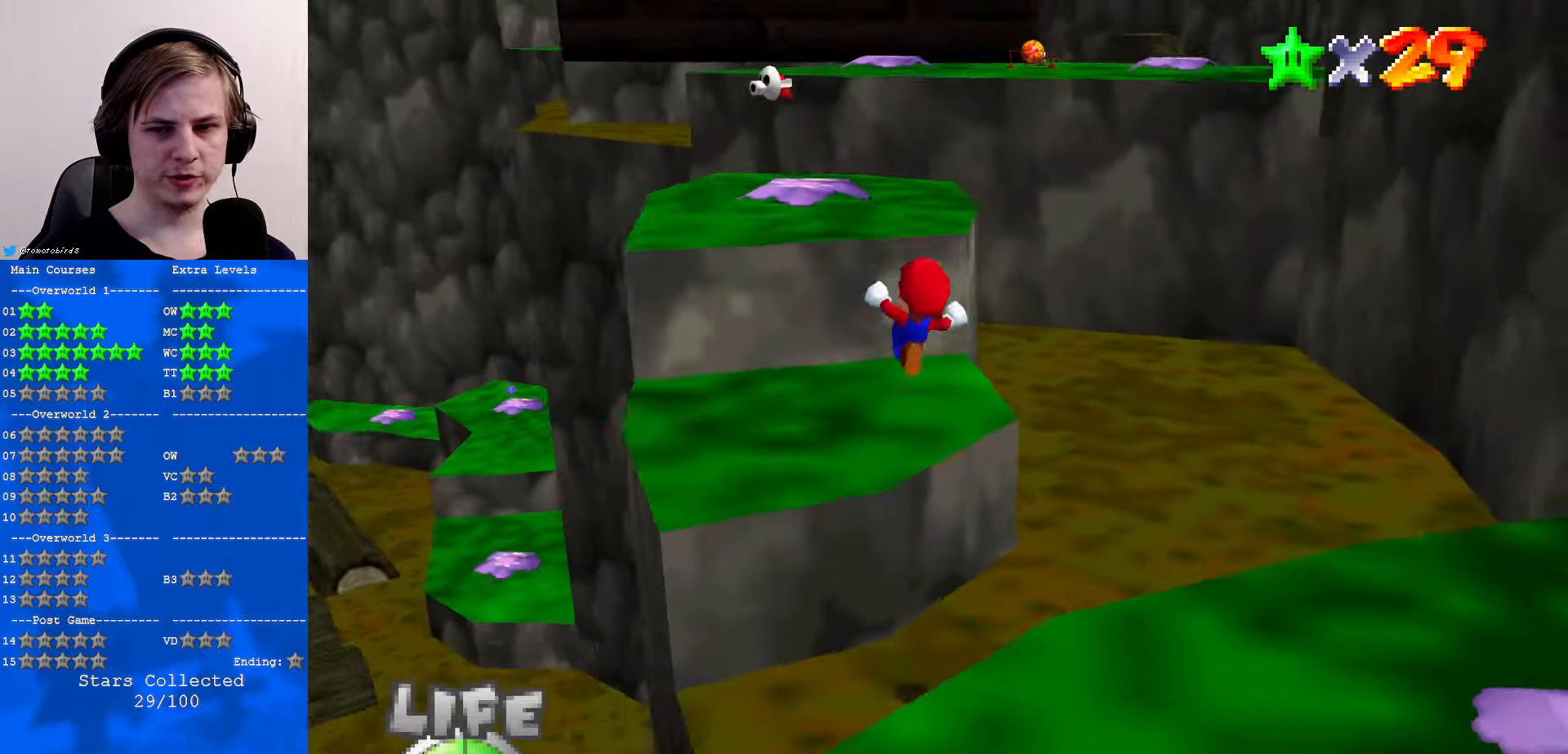
{"buttons": [], "left_stick": "down-right", "events": [[134, "left_stick", "down-right"], [234, "Z", "up"]]}
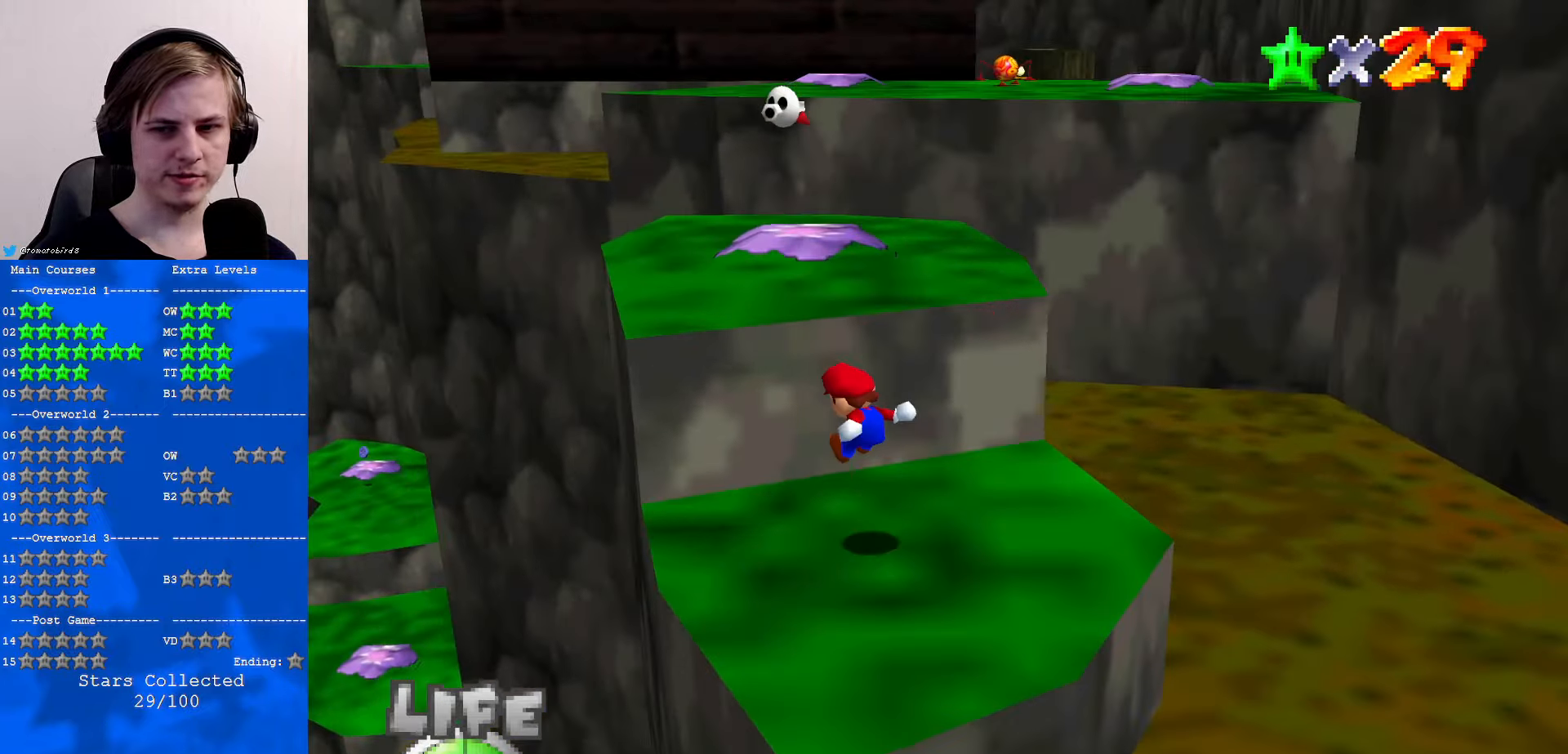
{"buttons": ["A"], "left_stick": "up", "events": [[100, "left_stick", "center"], [200, "left_stick", "up"], [467, "A", "down"]]}
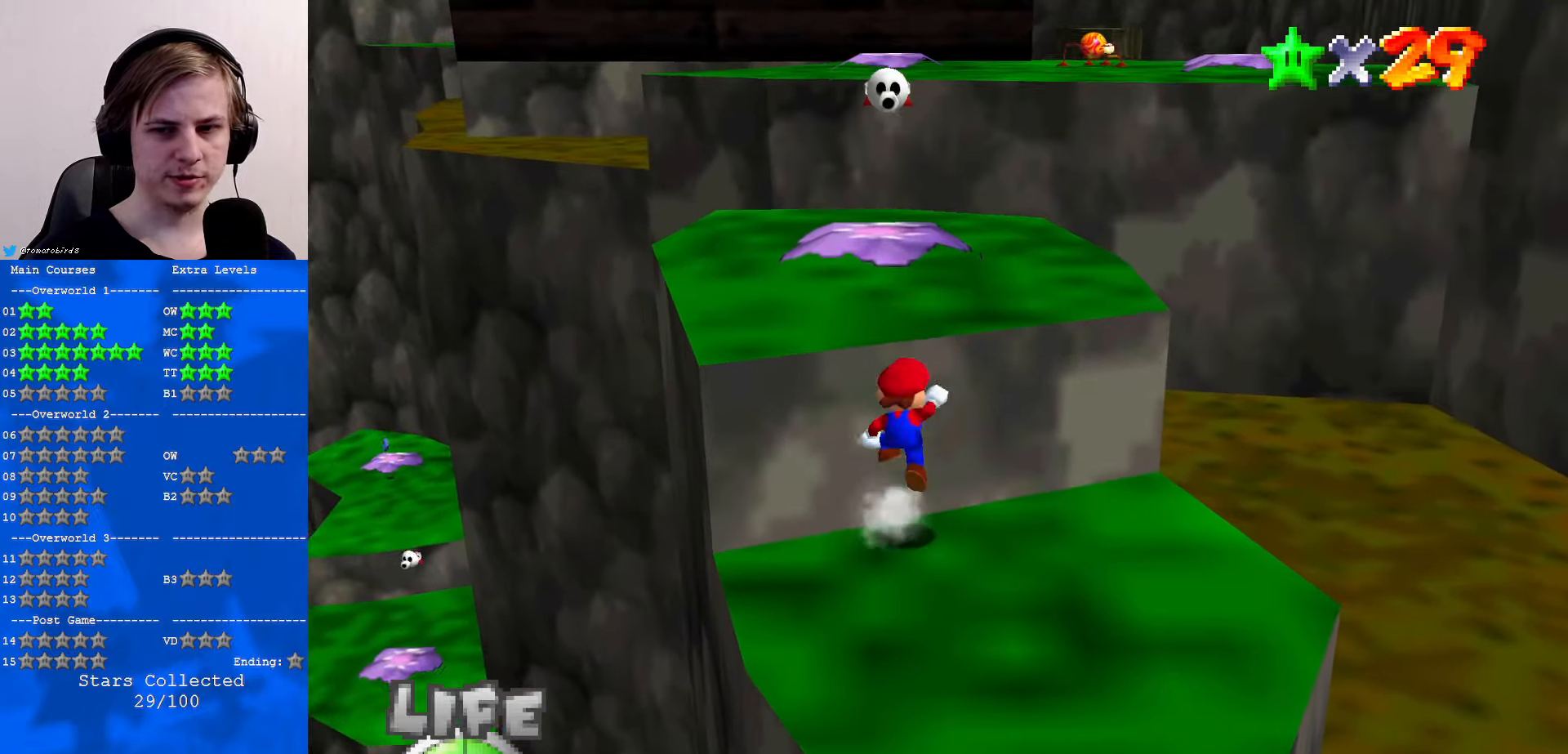
{"buttons": ["A", "B"], "left_stick": "up", "events": [[100, "left_stick", "center"], [334, "left_stick", "up"], [367, "B", "down"]]}
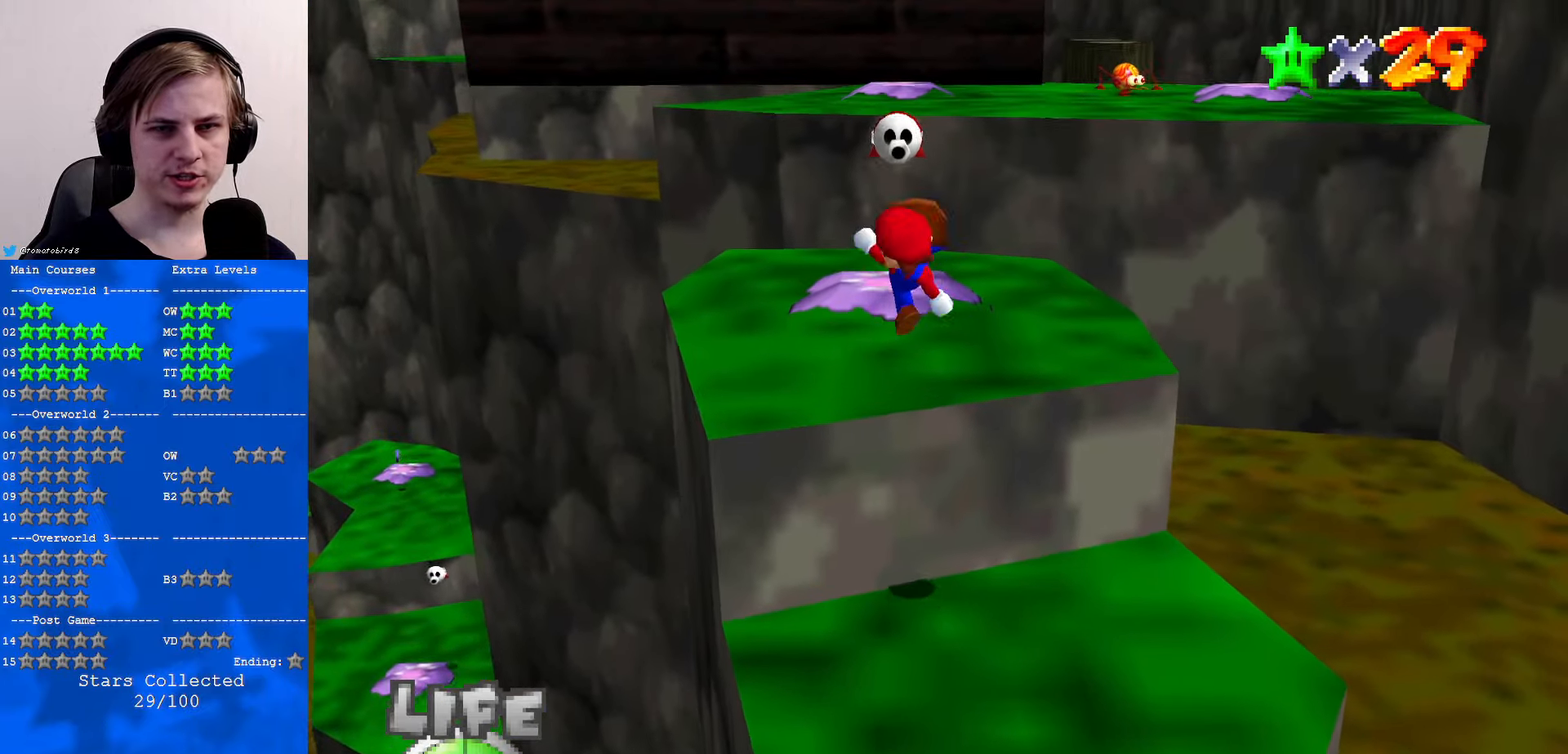
{"buttons": [], "left_stick": "up-right", "events": [[67, "B", "up"], [134, "A", "up"], [500, "left_stick", "up-right"]]}
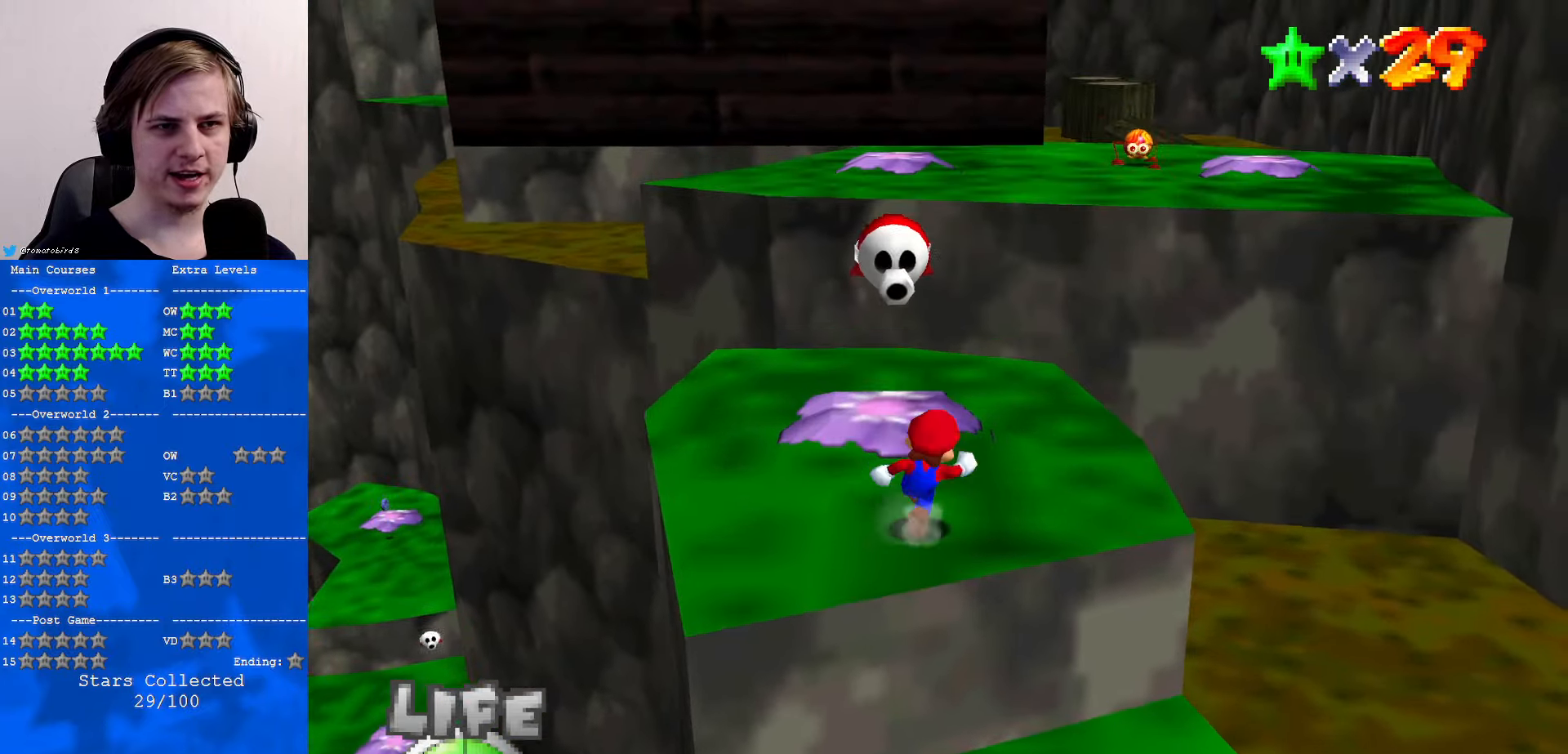
{"buttons": [], "left_stick": "up", "events": [[267, "left_stick", "up"]]}
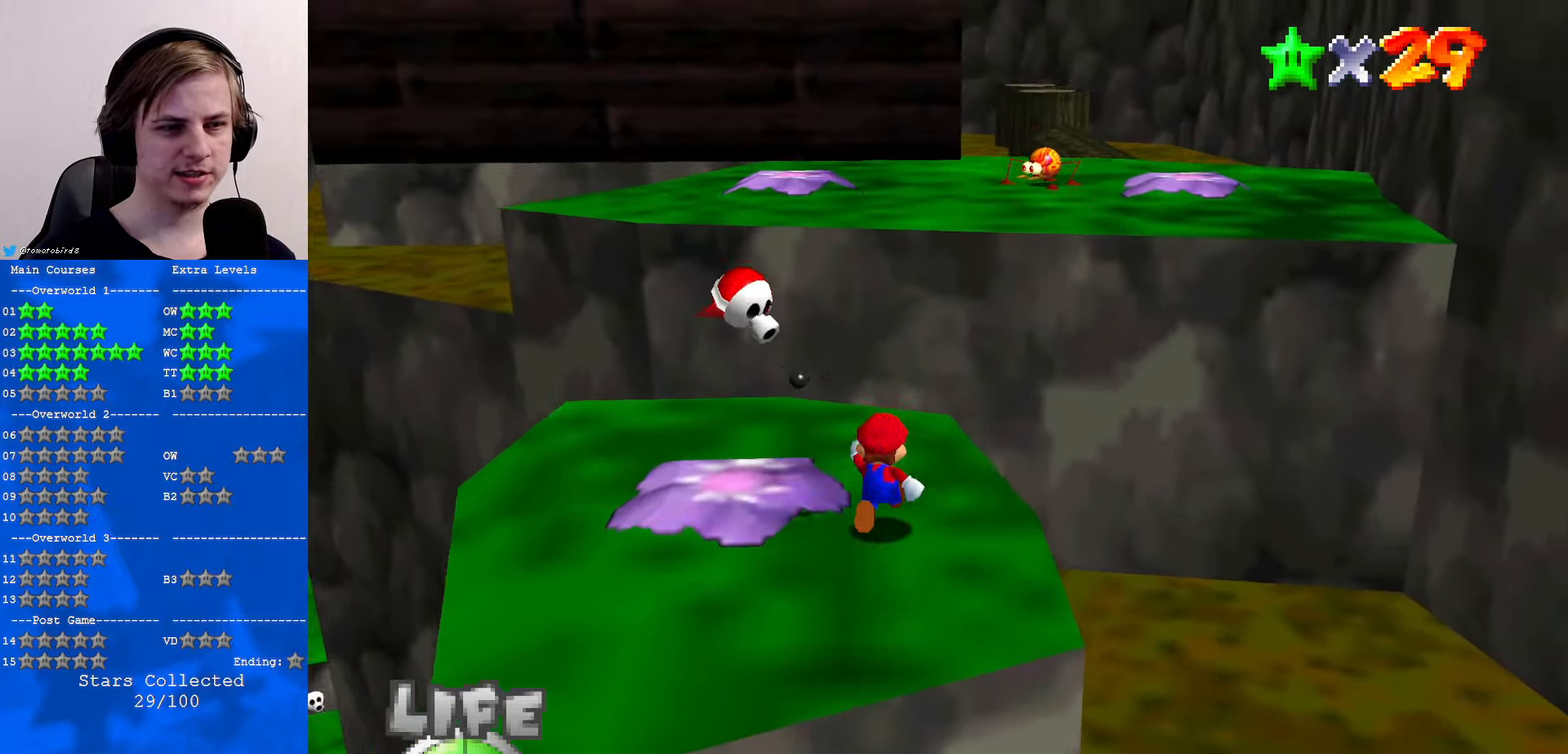
{"buttons": ["Z"], "left_stick": "up-right", "events": [[34, "Z", "down"], [67, "A", "down"], [267, "A", "up"], [400, "left_stick", "up-right"]]}
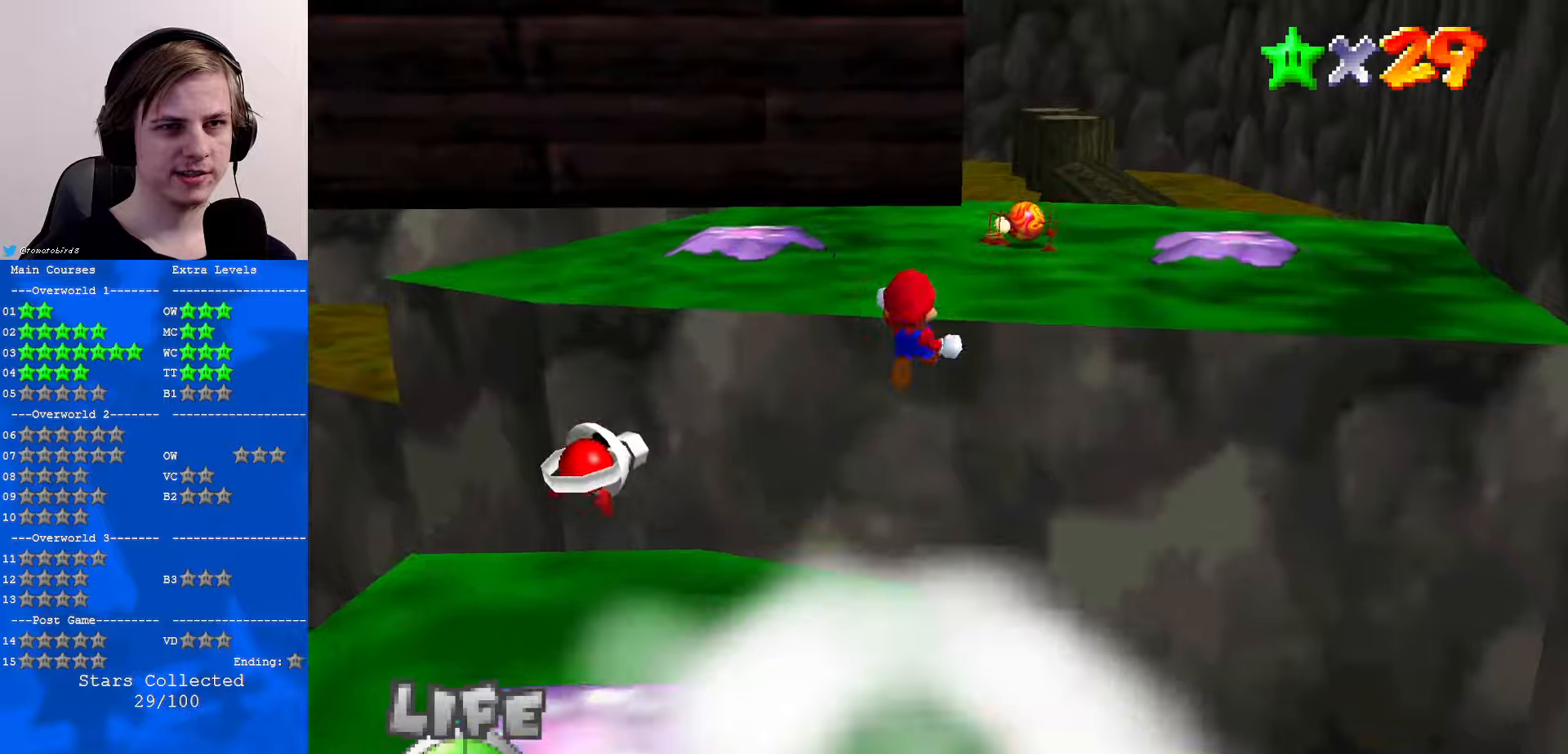
{"buttons": [], "left_stick": "up-right", "events": [[233, "Z", "up"]]}
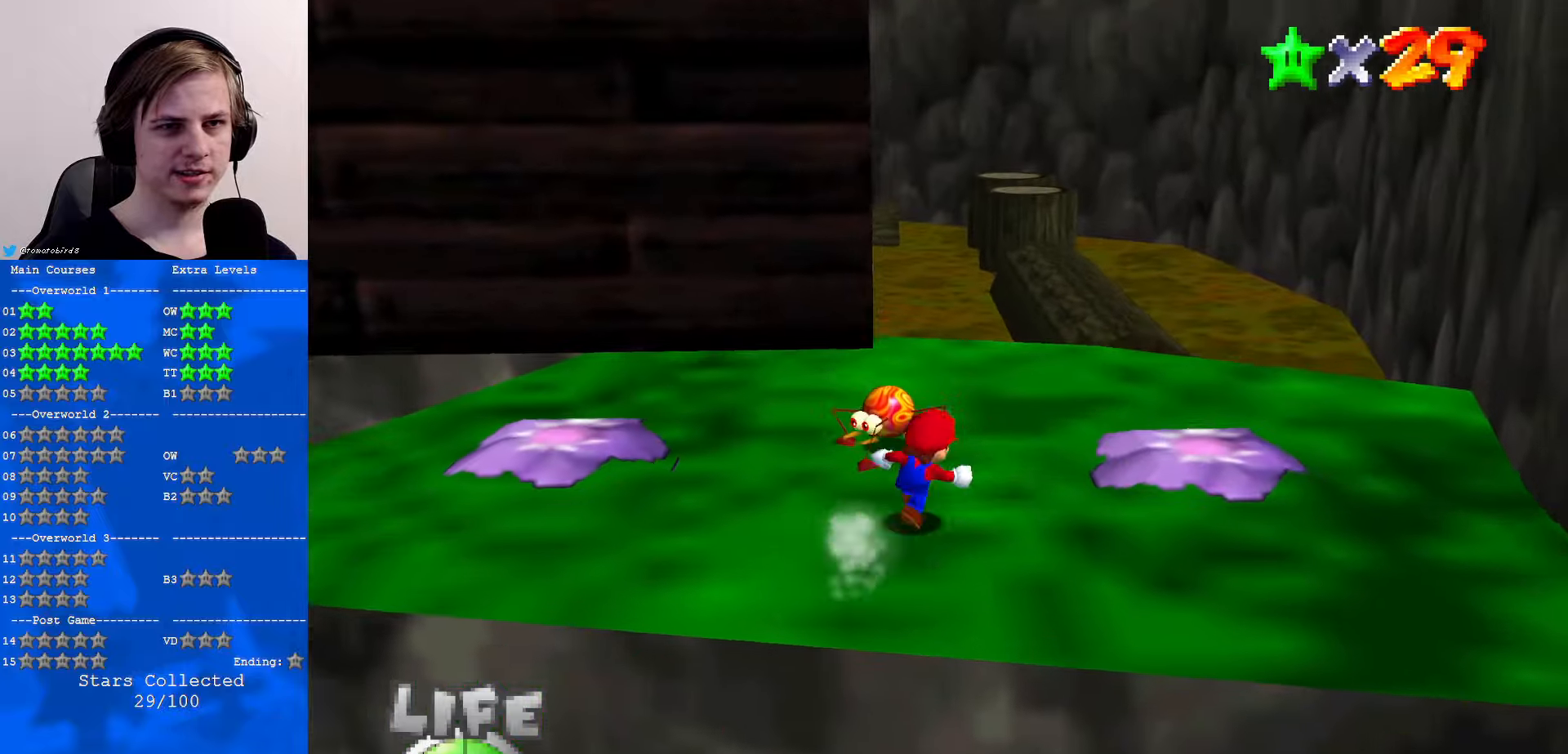
{"buttons": [], "left_stick": "up", "events": [[33, "left_stick", "right"], [233, "left_stick", "up"], [400, "B", "down"], [500, "B", "up"]]}
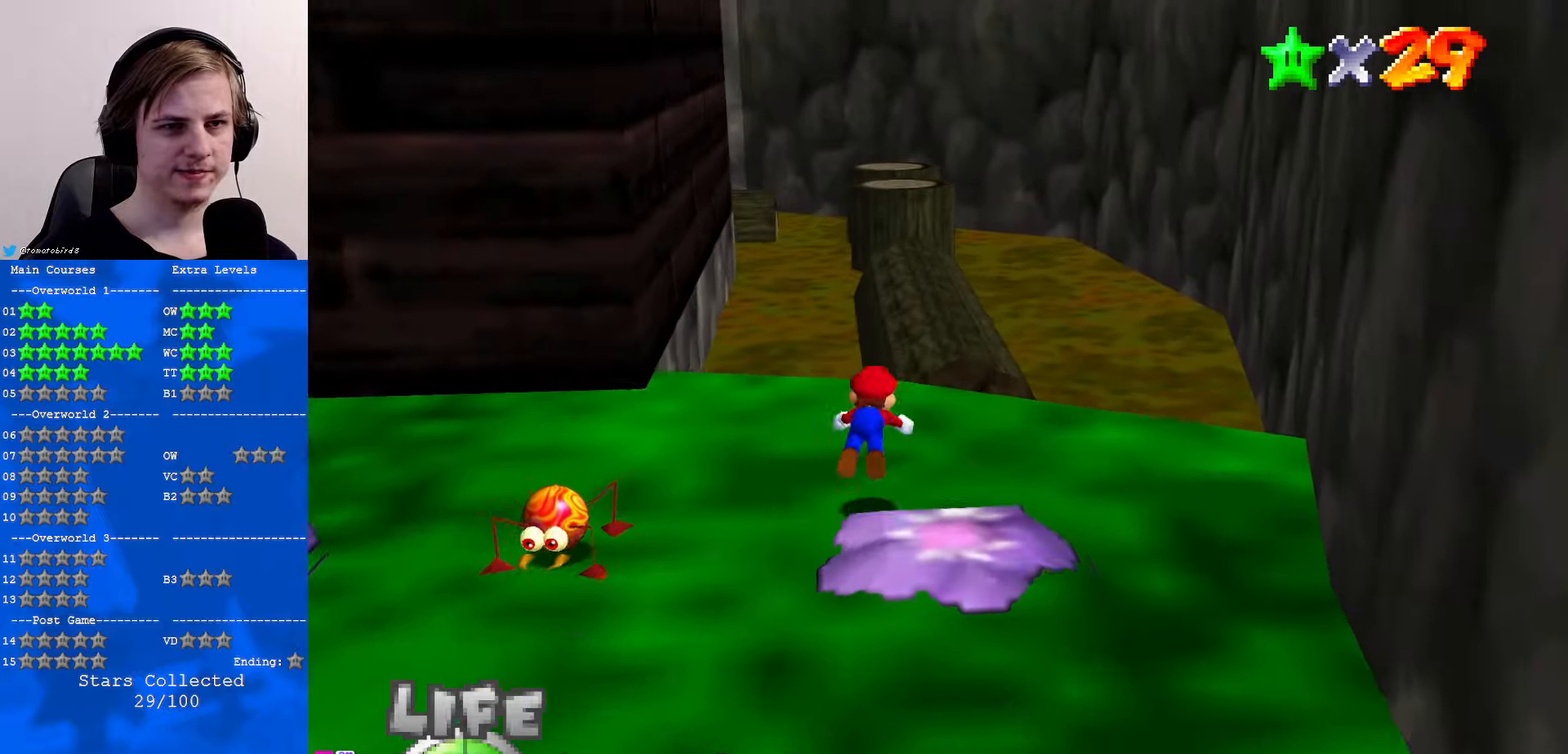
{"buttons": ["A"], "left_stick": "up", "events": [[233, "B", "down"], [266, "A", "down"], [266, "B", "up"]]}
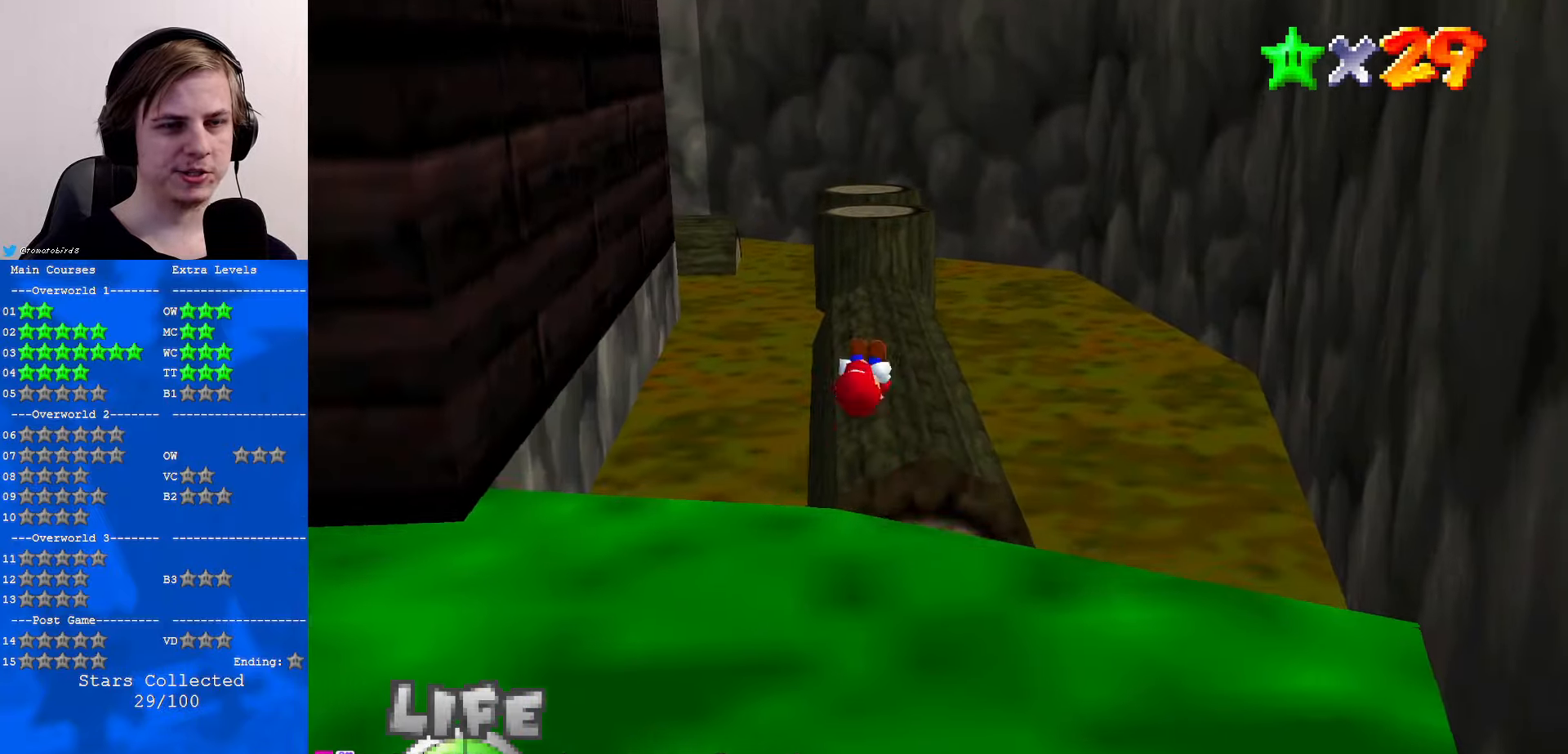
{"buttons": [], "left_stick": "up", "events": [[233, "A", "up"]]}
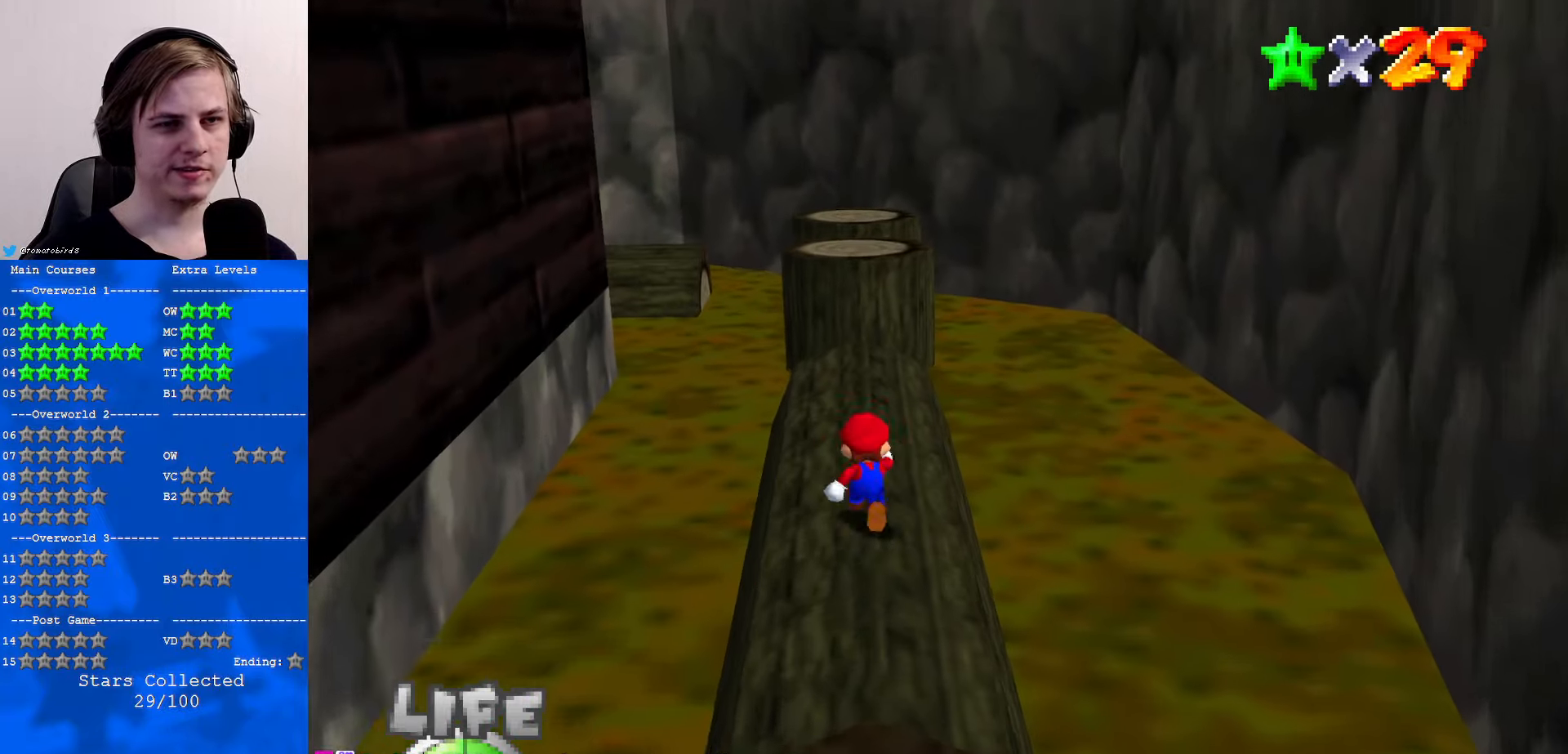
{"buttons": [], "left_stick": "up", "events": []}
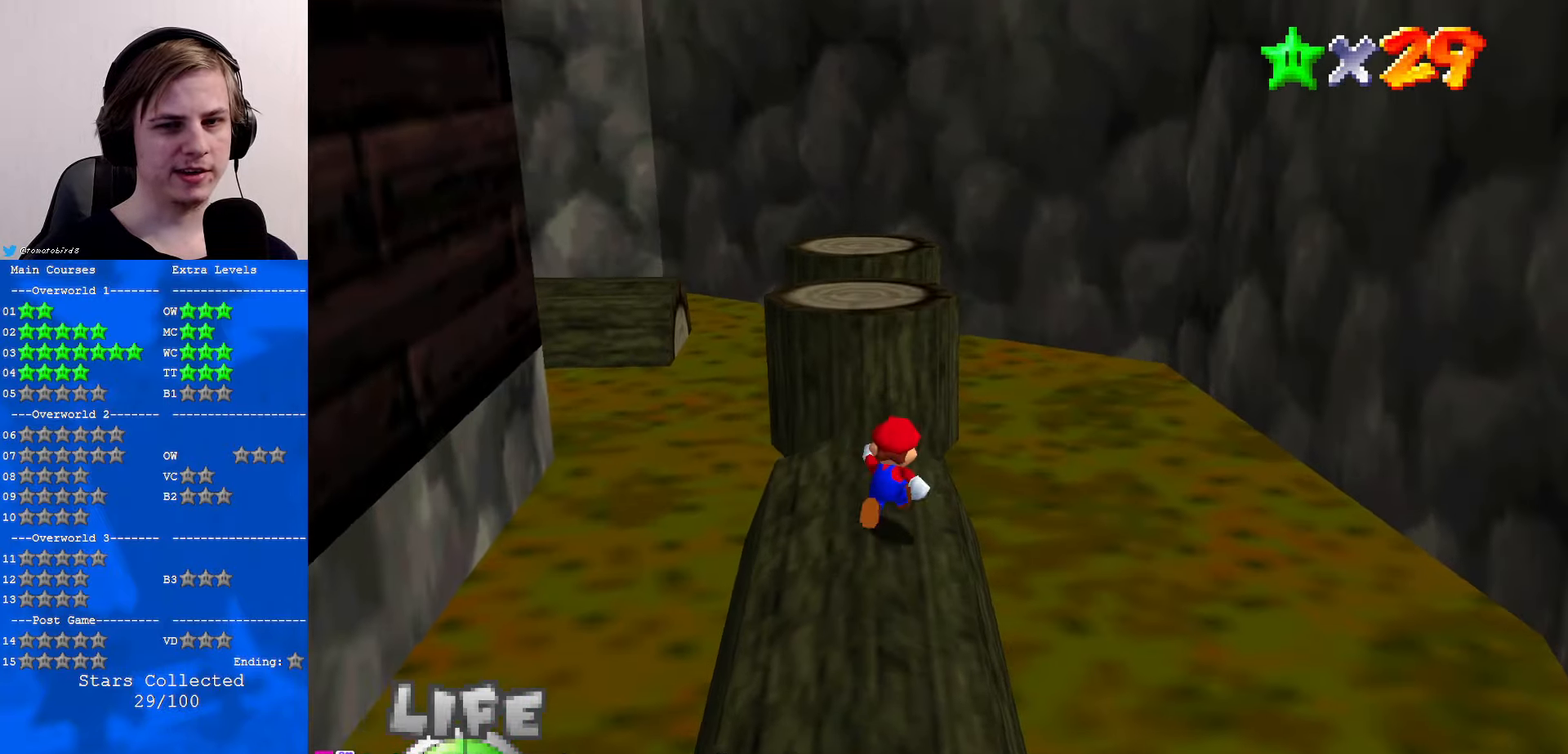
{"buttons": [], "left_stick": "up", "events": [[266, "A", "down"], [466, "A", "up"]]}